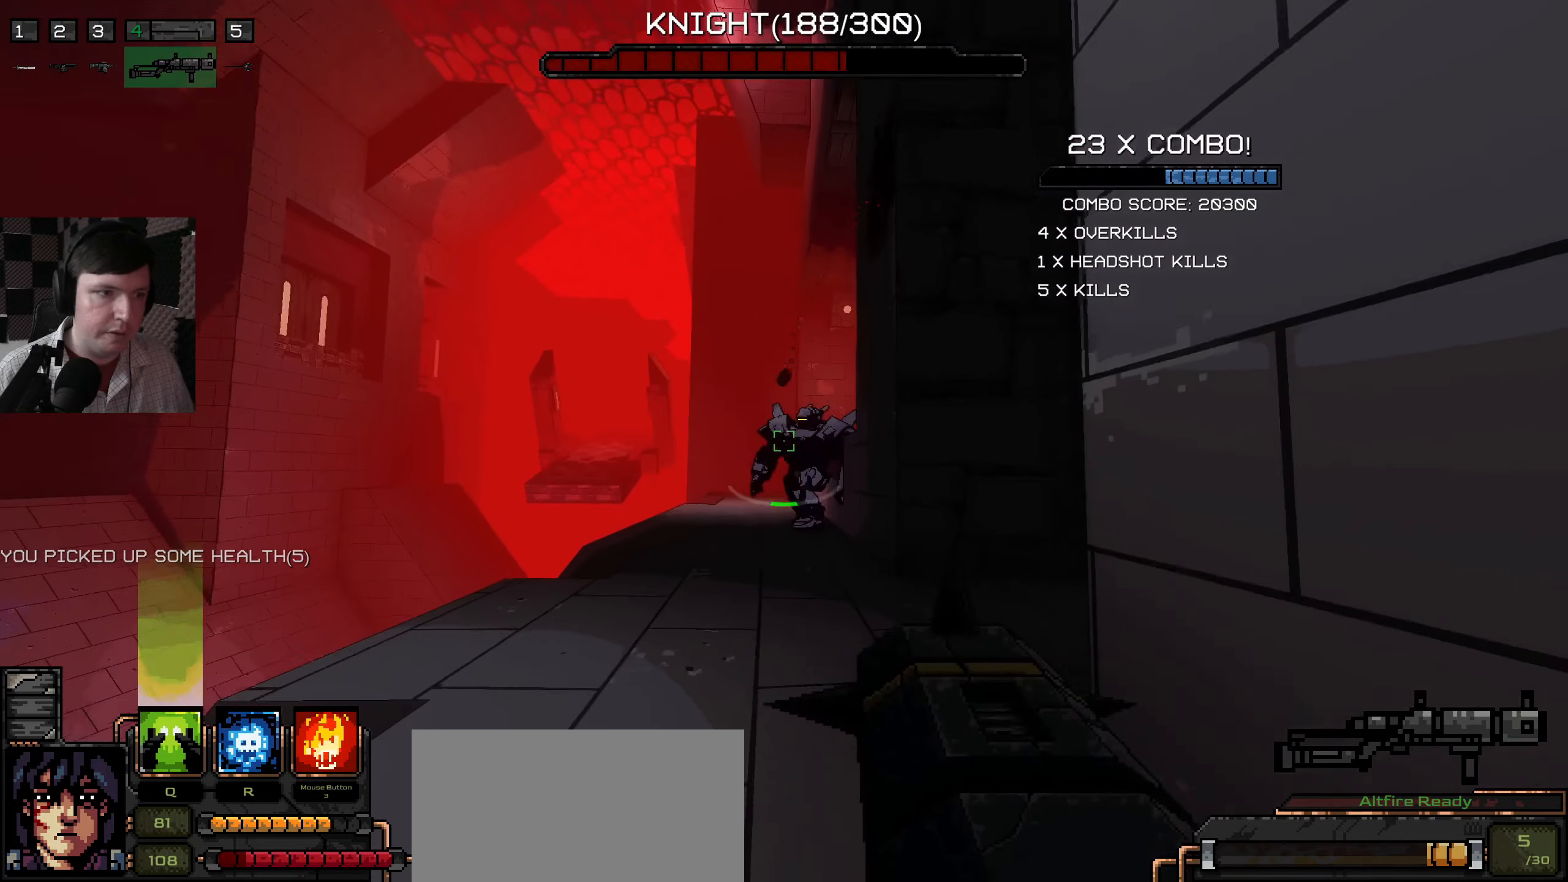
Gameplay with keyboard and mouse; each line is a JSON object with the keys and mouse buttons held at the frame after it. "events" lists presses ("down") and releases ("up") of "a", "ctrl", "d", "e", "q", "s", "shift", "space", "w", "mouse_left", "mouse_wheel", "mouse_right", "mouse_mb4" and "mouse_mb5" between this image and that frame as [ms after this image, input, new state], when the widget could be followed in between. "mouse_left", "mouse_wheel", "mouse_right", "mouse_mb4", "mouse_mb5" = the "left", "wheel", "right", "mb4", "mb5" buttons of the "mouse" list. No other keys are recorded. "wheel" means that the mouse wheel is clicked or scrolled. Mouse movement is not recorded.
{"keys": ["a", "s"], "mouse": ["left"], "events": [[350, "s", "down"], [466, "mouse_left", "down"]]}
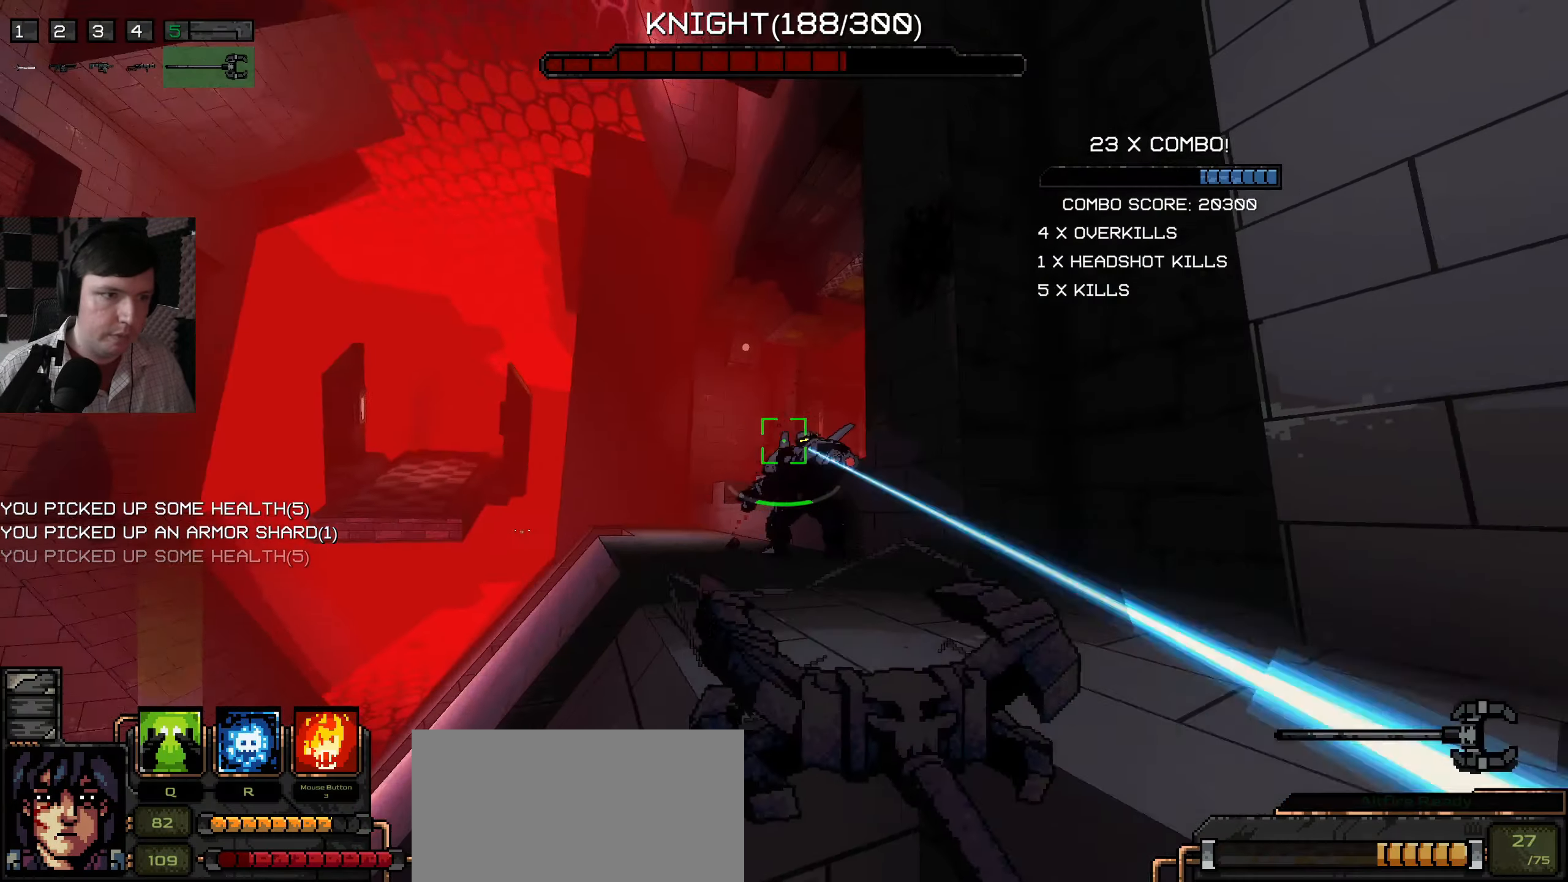
{"keys": ["a", "s"], "mouse": [], "events": [[100, "mouse_left", "up"], [183, "mouse_left", "down"], [316, "mouse_left", "up"]]}
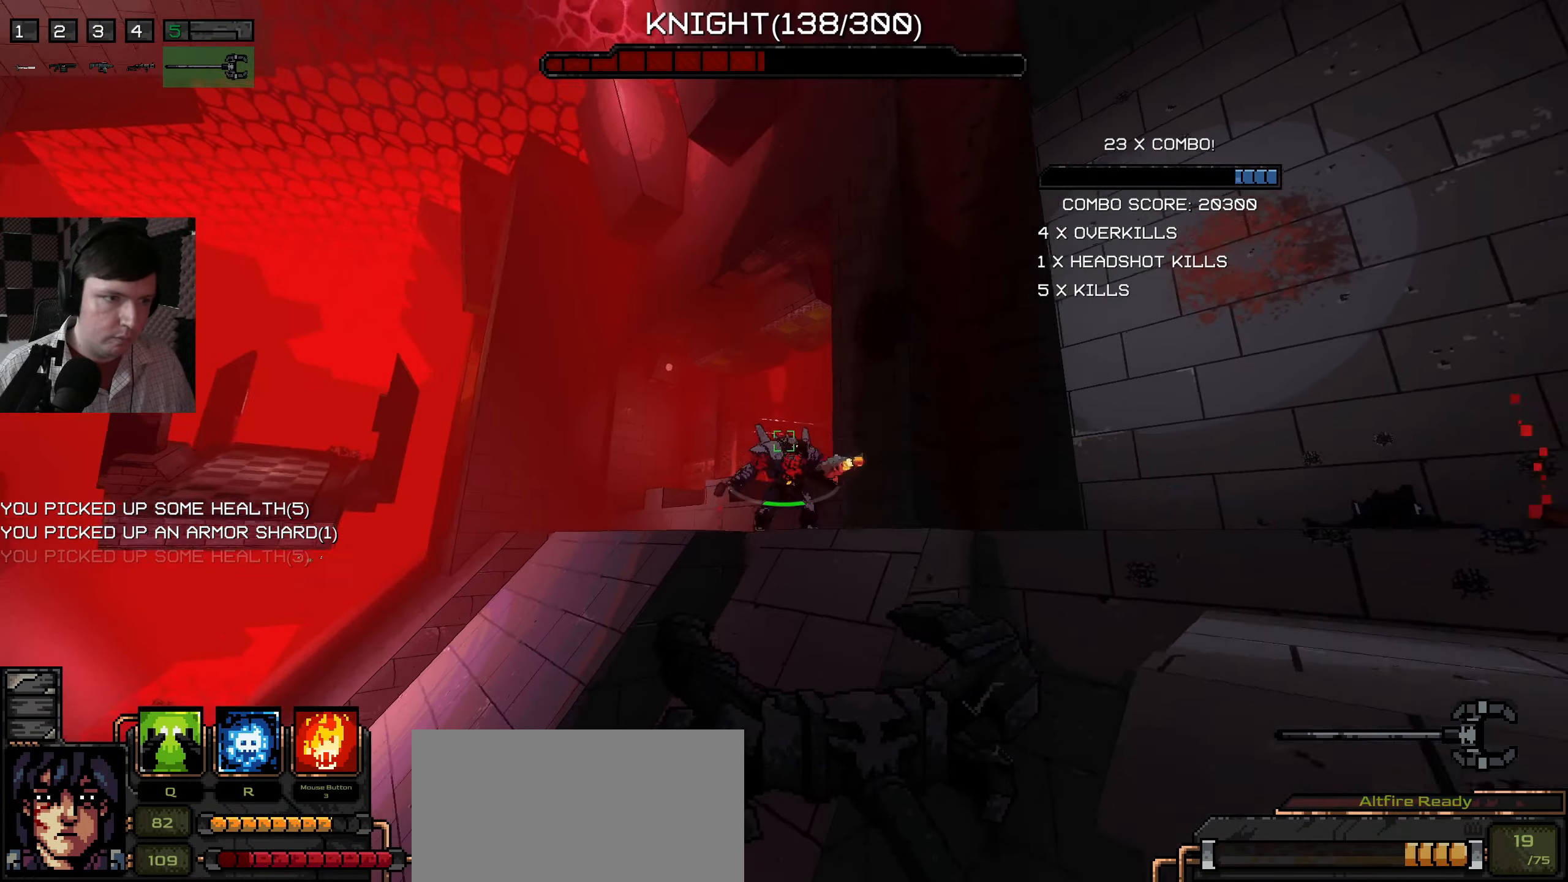
{"keys": ["s"], "mouse": ["left"], "events": [[33, "mouse_left", "down"], [166, "mouse_left", "up"], [233, "mouse_left", "down"], [333, "mouse_left", "up"], [416, "a", "up"], [433, "mouse_left", "down"]]}
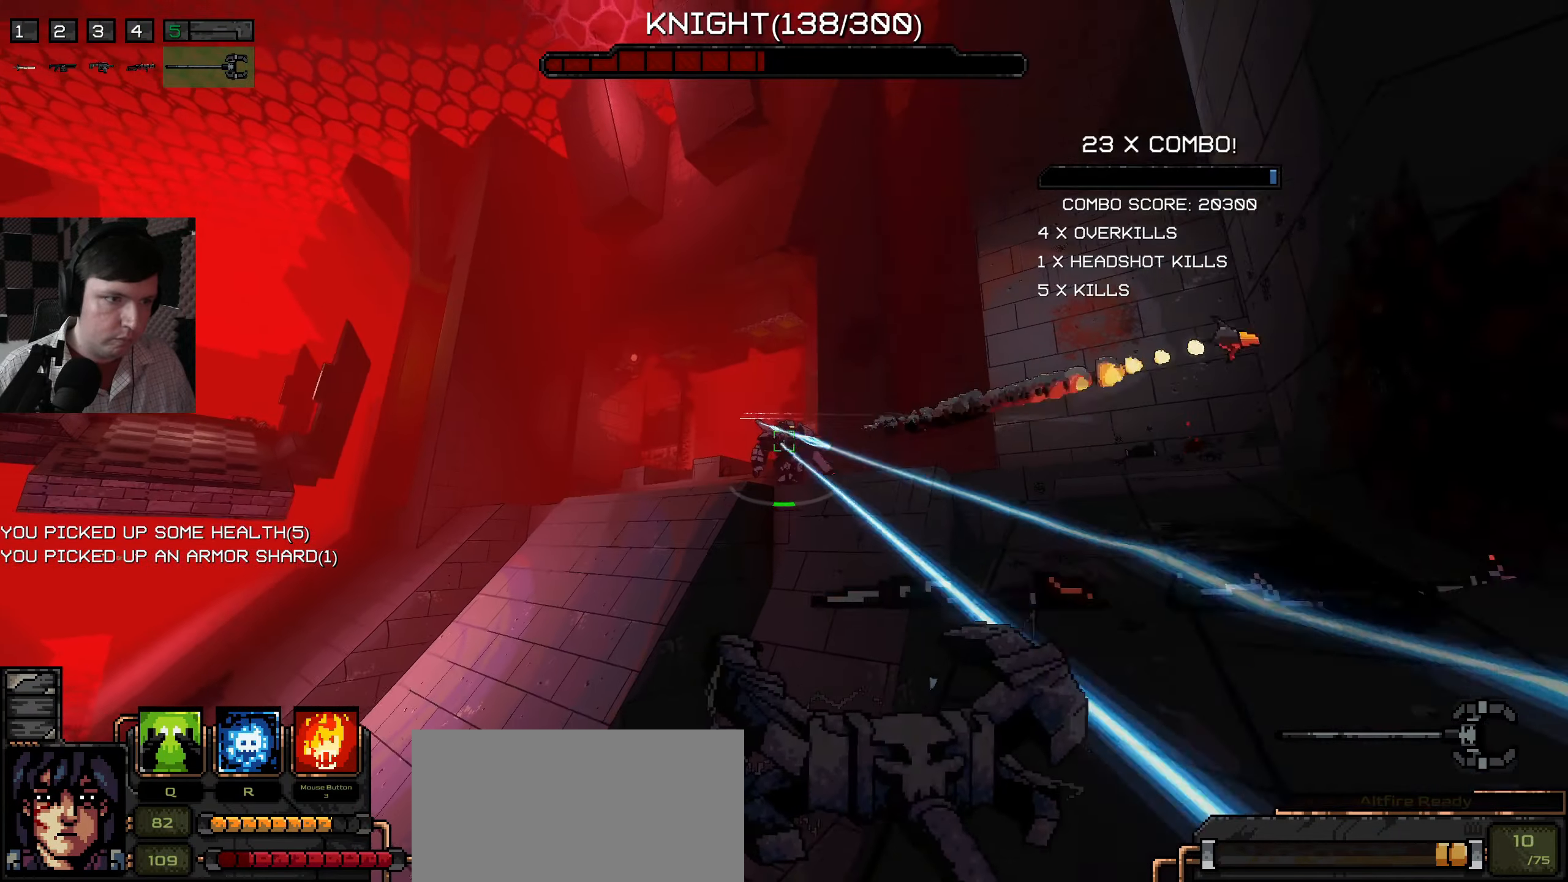
{"keys": ["d"], "mouse": [], "events": [[16, "mouse_left", "up"], [16, "s", "up"], [100, "s", "down"], [116, "mouse_left", "down"], [116, "s", "up"], [200, "mouse_left", "up"], [316, "mouse_left", "down"], [400, "mouse_left", "up"], [483, "d", "down"]]}
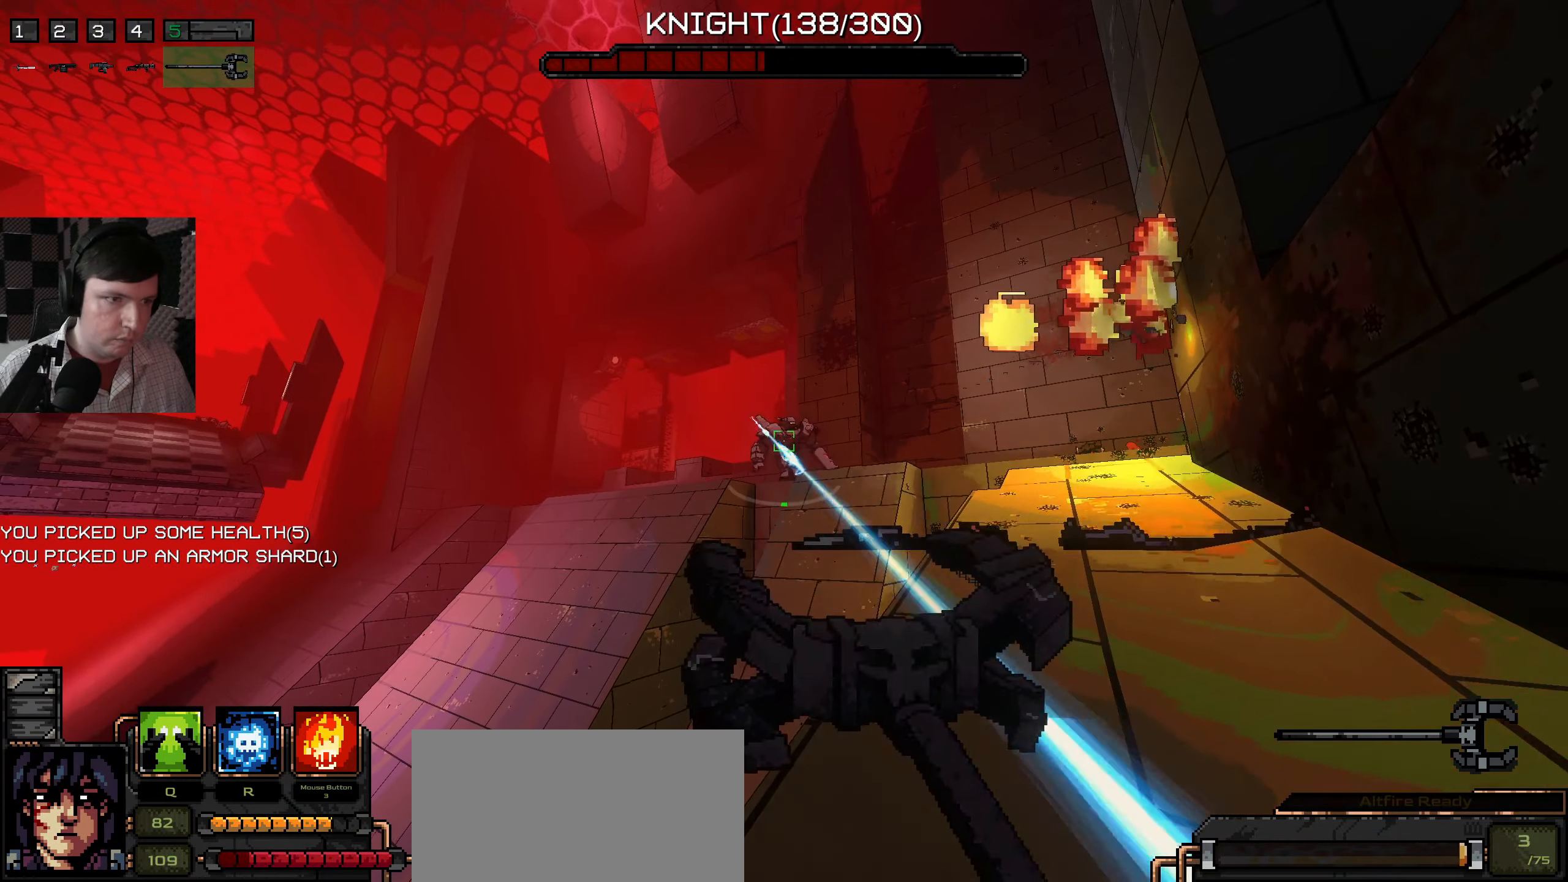
{"keys": [], "mouse": [], "events": [[33, "mouse_left", "down"], [133, "w", "down"], [150, "mouse_left", "up"], [166, "d", "up"], [350, "w", "up"]]}
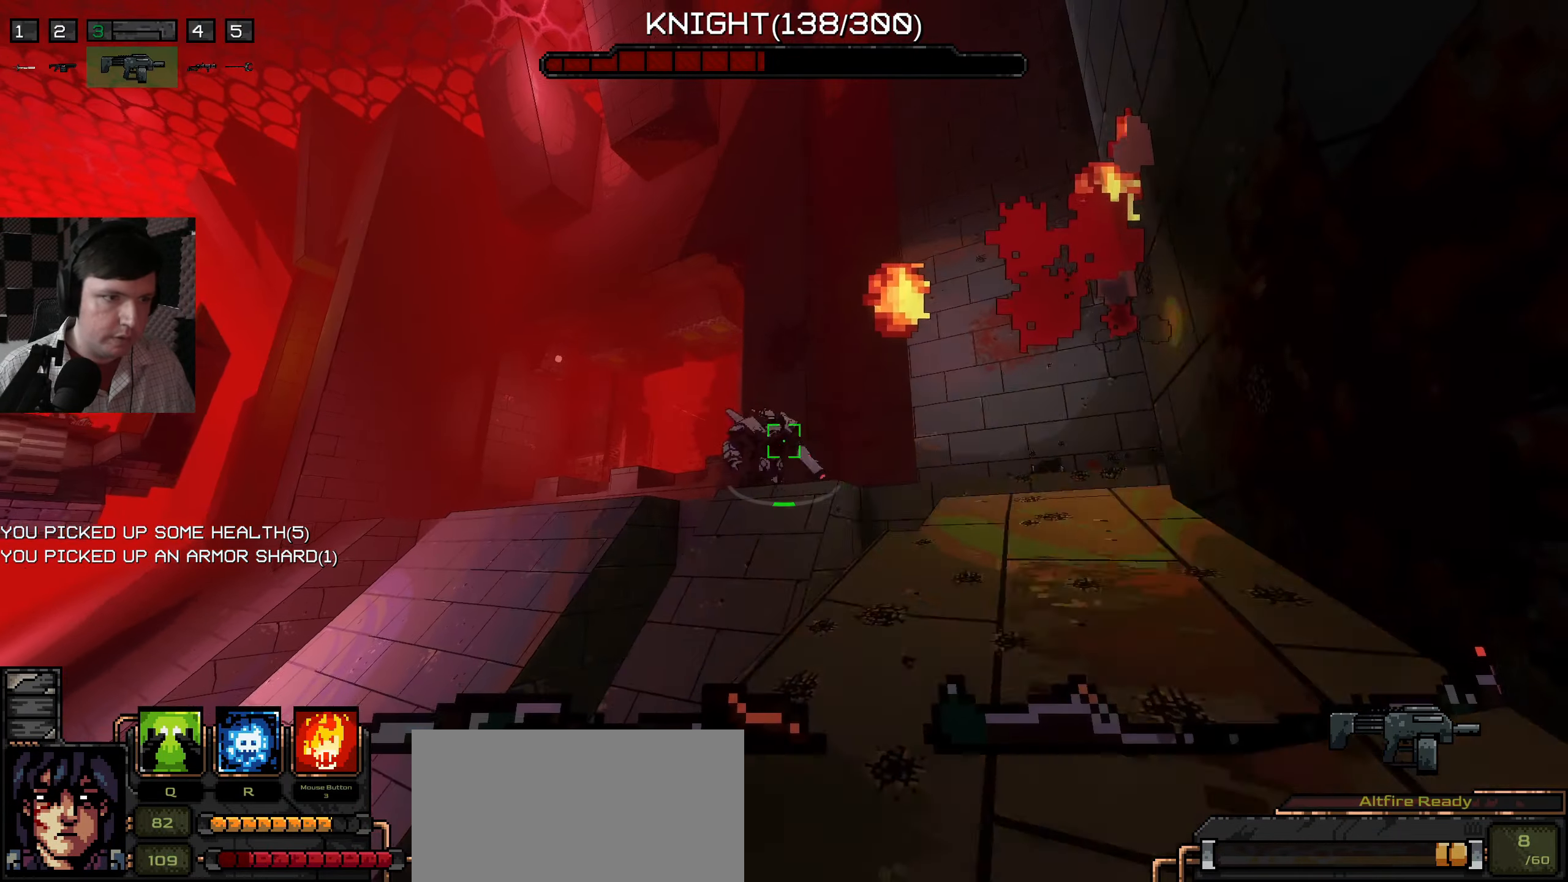
{"keys": ["d", "w"], "mouse": [], "events": [[166, "w", "down"], [300, "d", "down"]]}
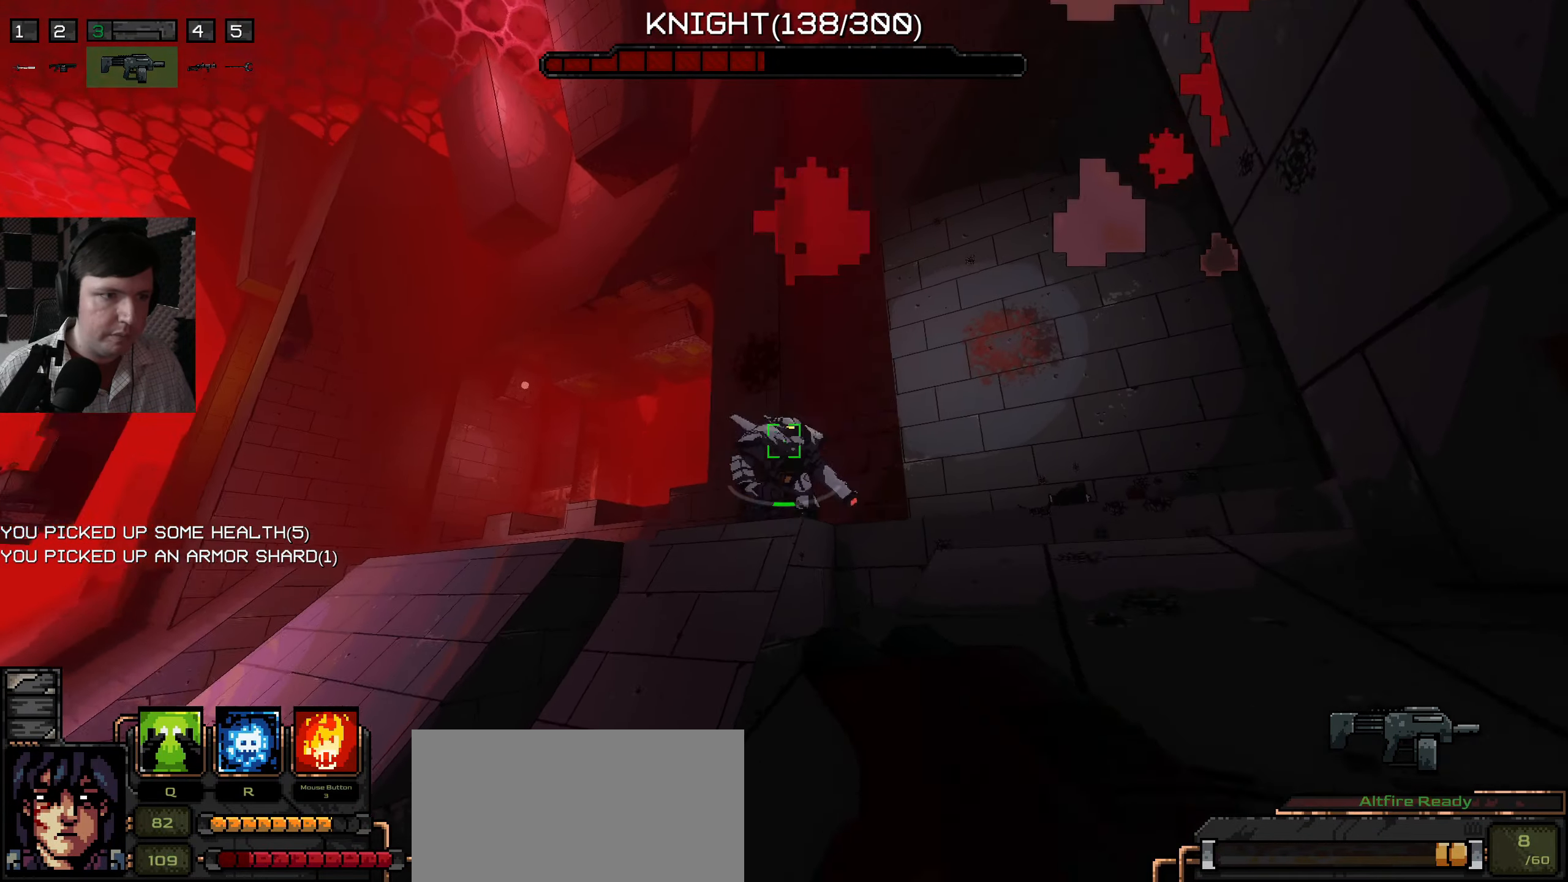
{"keys": ["d"], "mouse": ["left"], "events": [[66, "mouse_left", "down"], [200, "d", "up"], [200, "mouse_left", "up"], [433, "mouse_left", "down"], [433, "w", "up"], [483, "d", "down"]]}
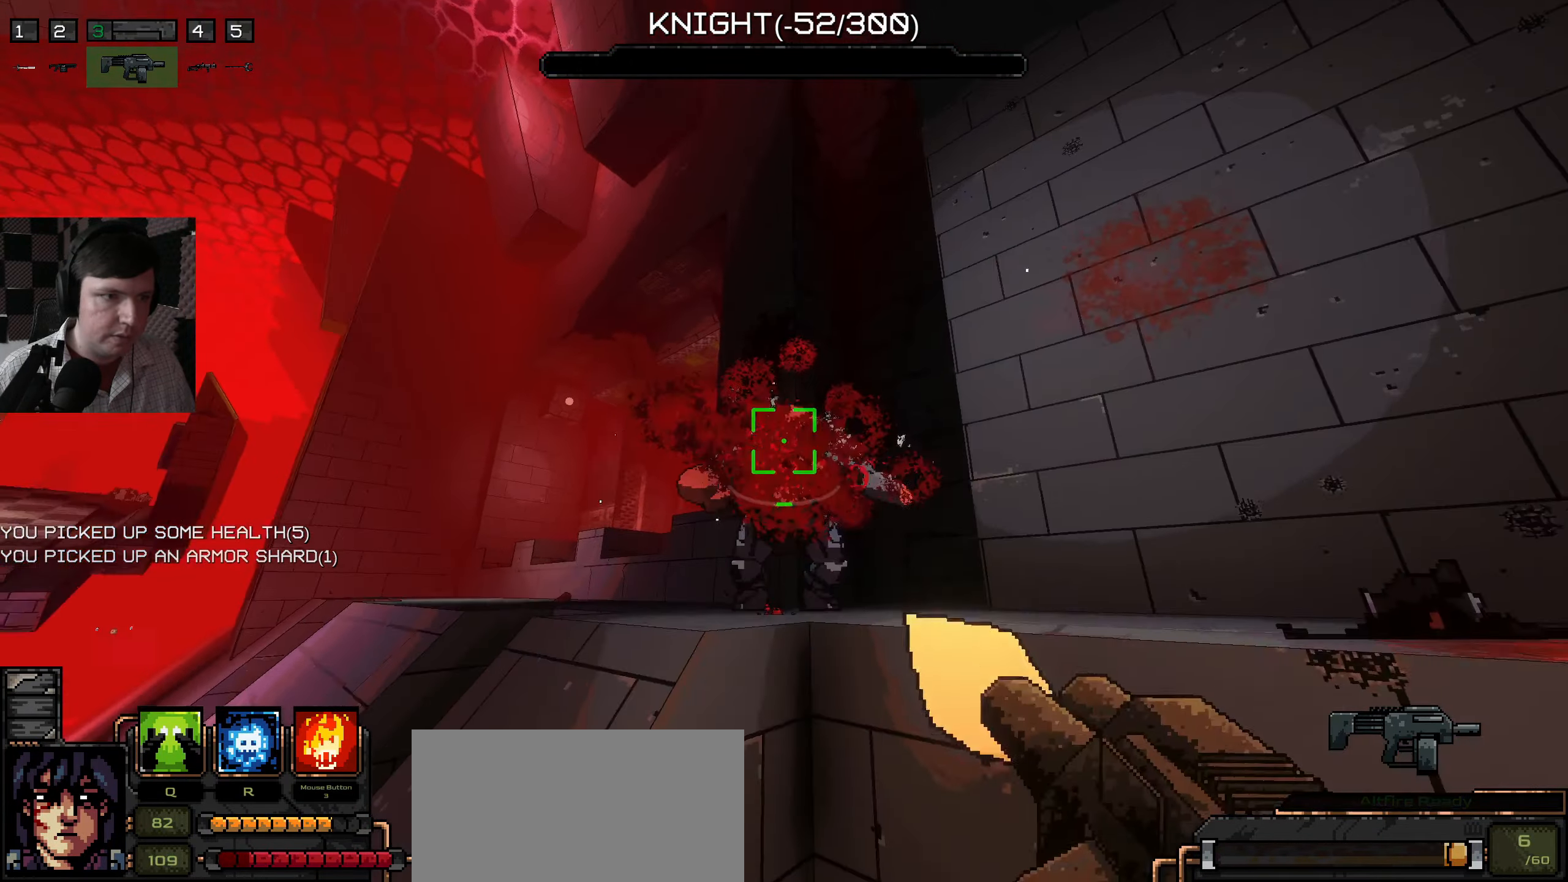
{"keys": ["d", "space", "w"], "mouse": [], "events": [[50, "mouse_left", "up"], [316, "w", "down"], [366, "space", "down"]]}
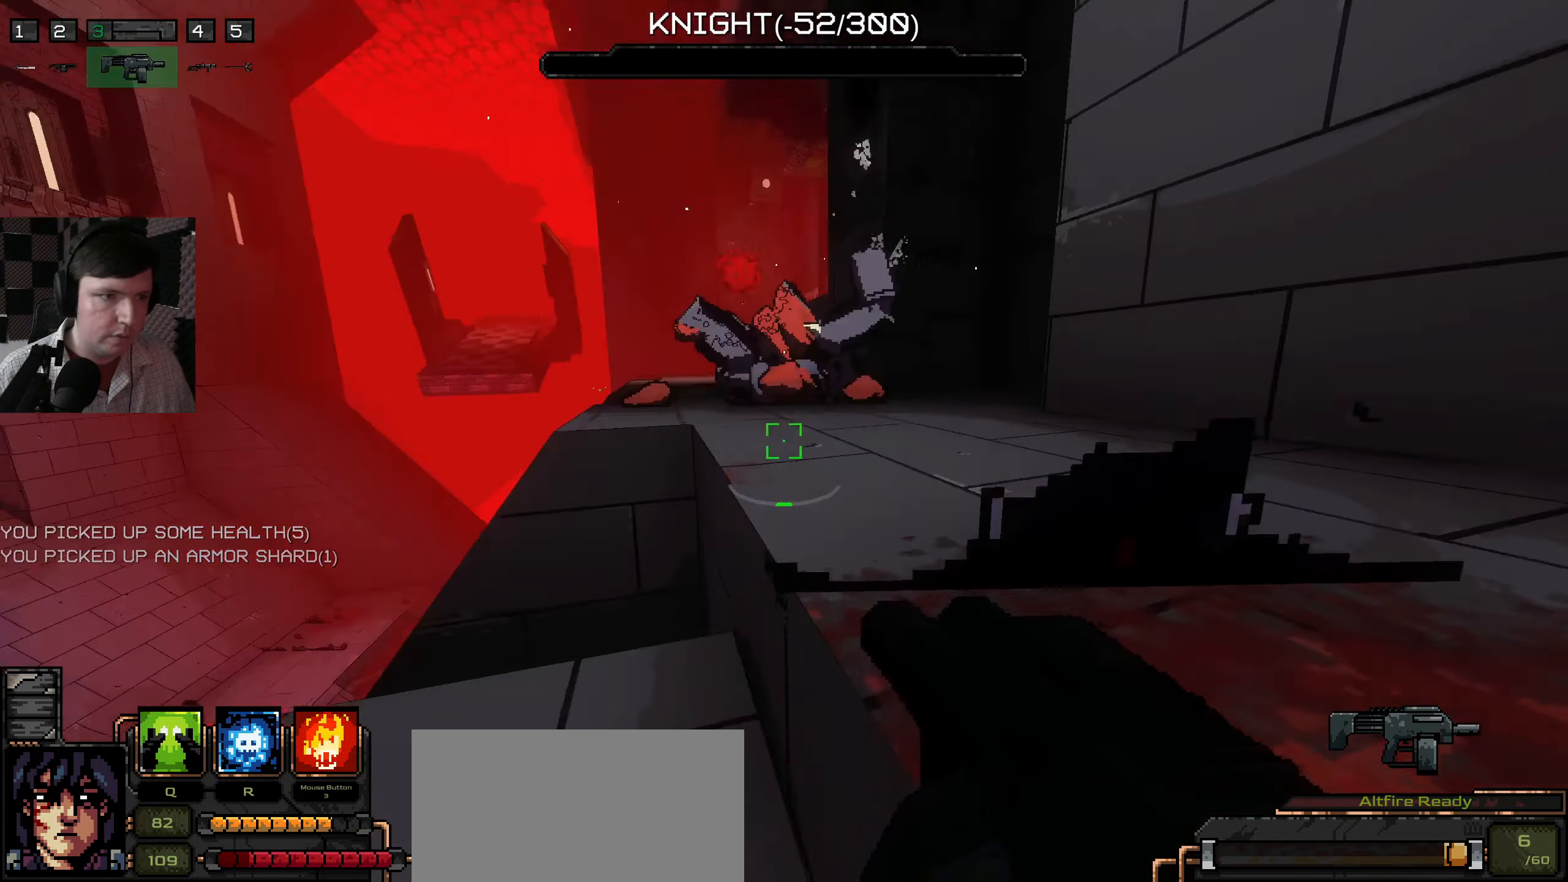
{"keys": ["a"], "mouse": [], "events": [[33, "space", "up"], [350, "w", "up"], [366, "d", "up"], [449, "a", "down"]]}
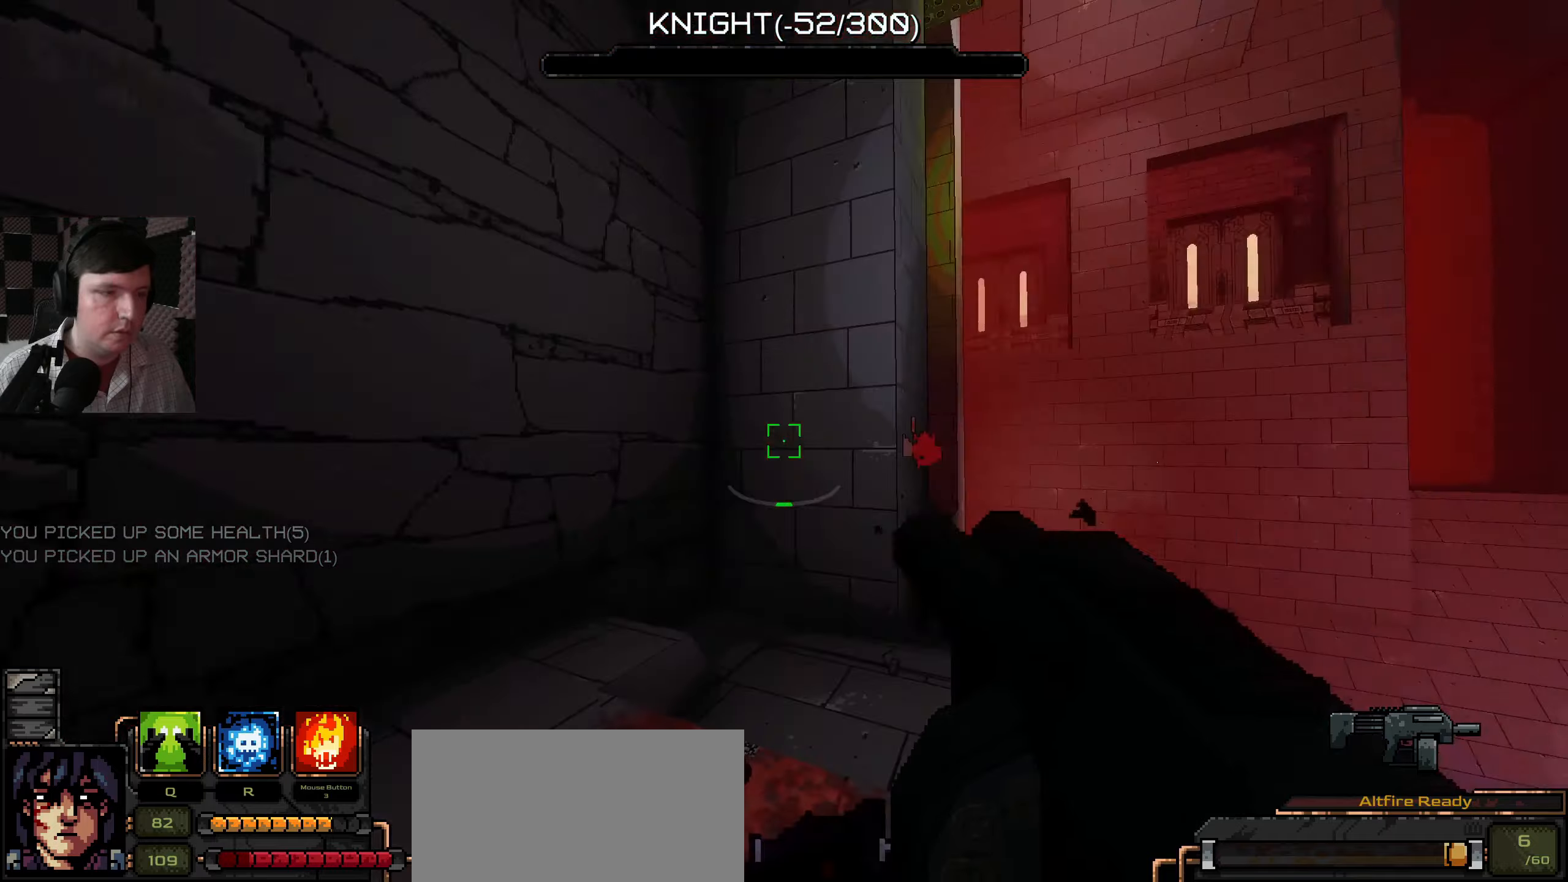
{"keys": ["a", "w"], "mouse": [], "events": [[17, "w", "down"]]}
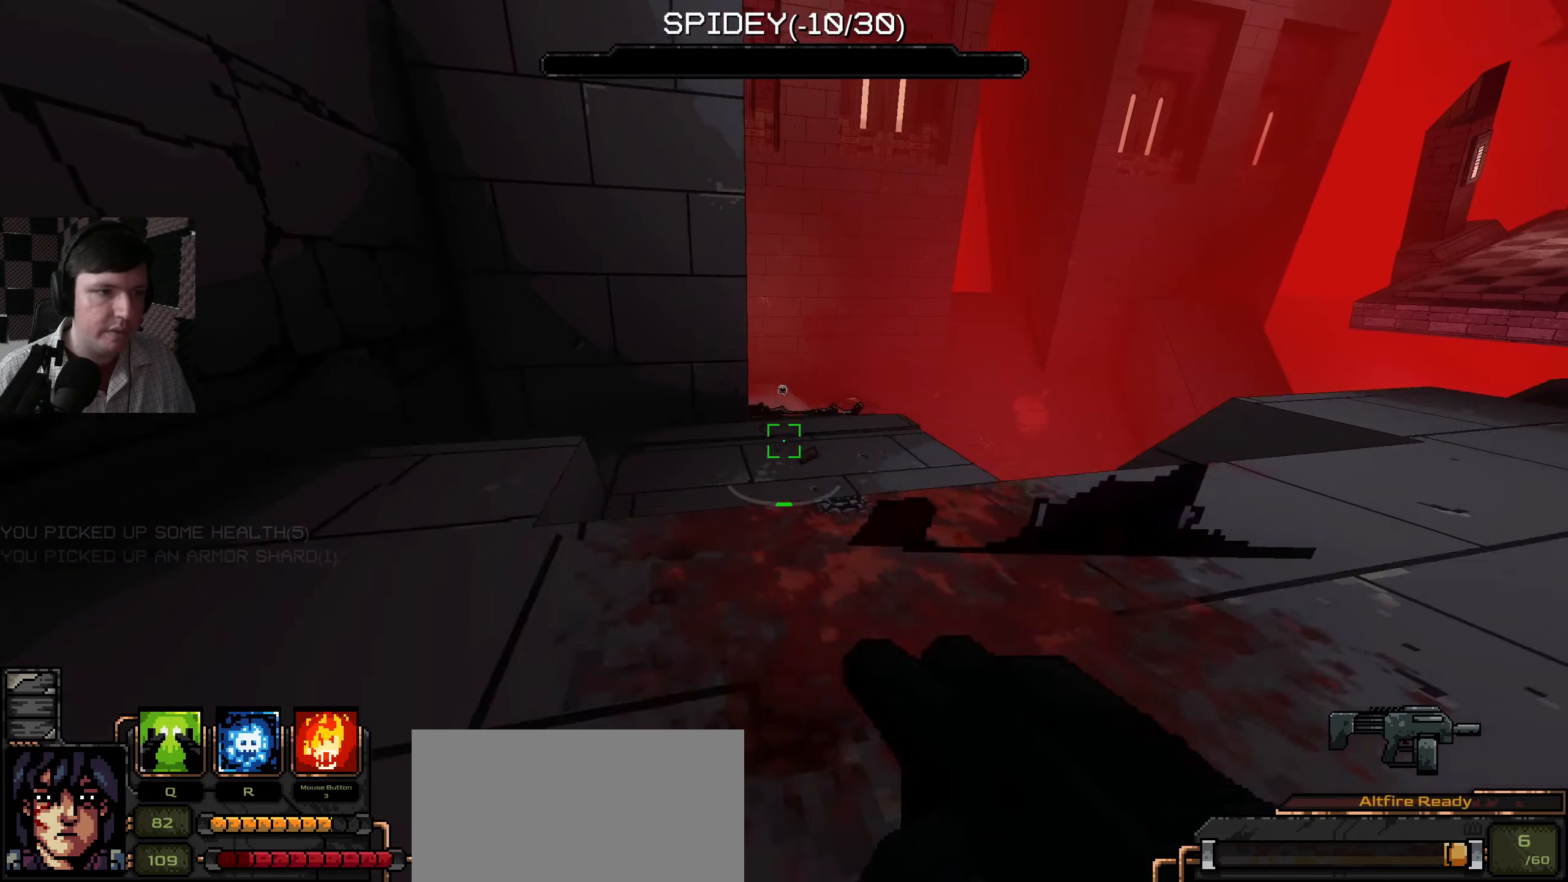
{"keys": ["w"], "mouse": [], "events": [[117, "a", "up"], [133, "w", "up"], [350, "w", "down"], [400, "d", "down"], [500, "d", "up"]]}
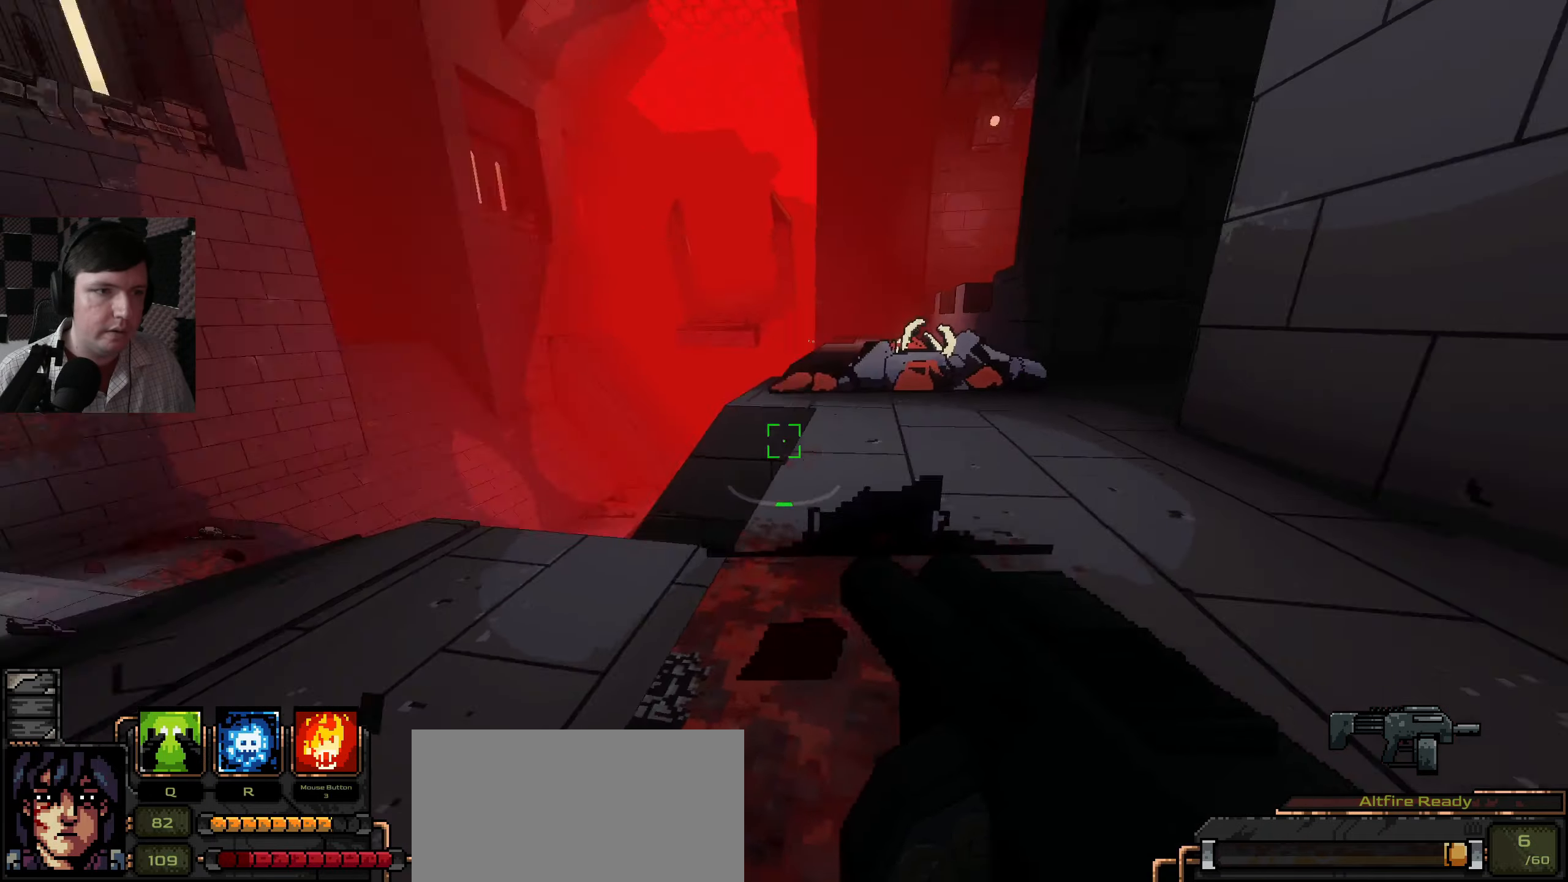
{"keys": ["w"], "mouse": [], "events": []}
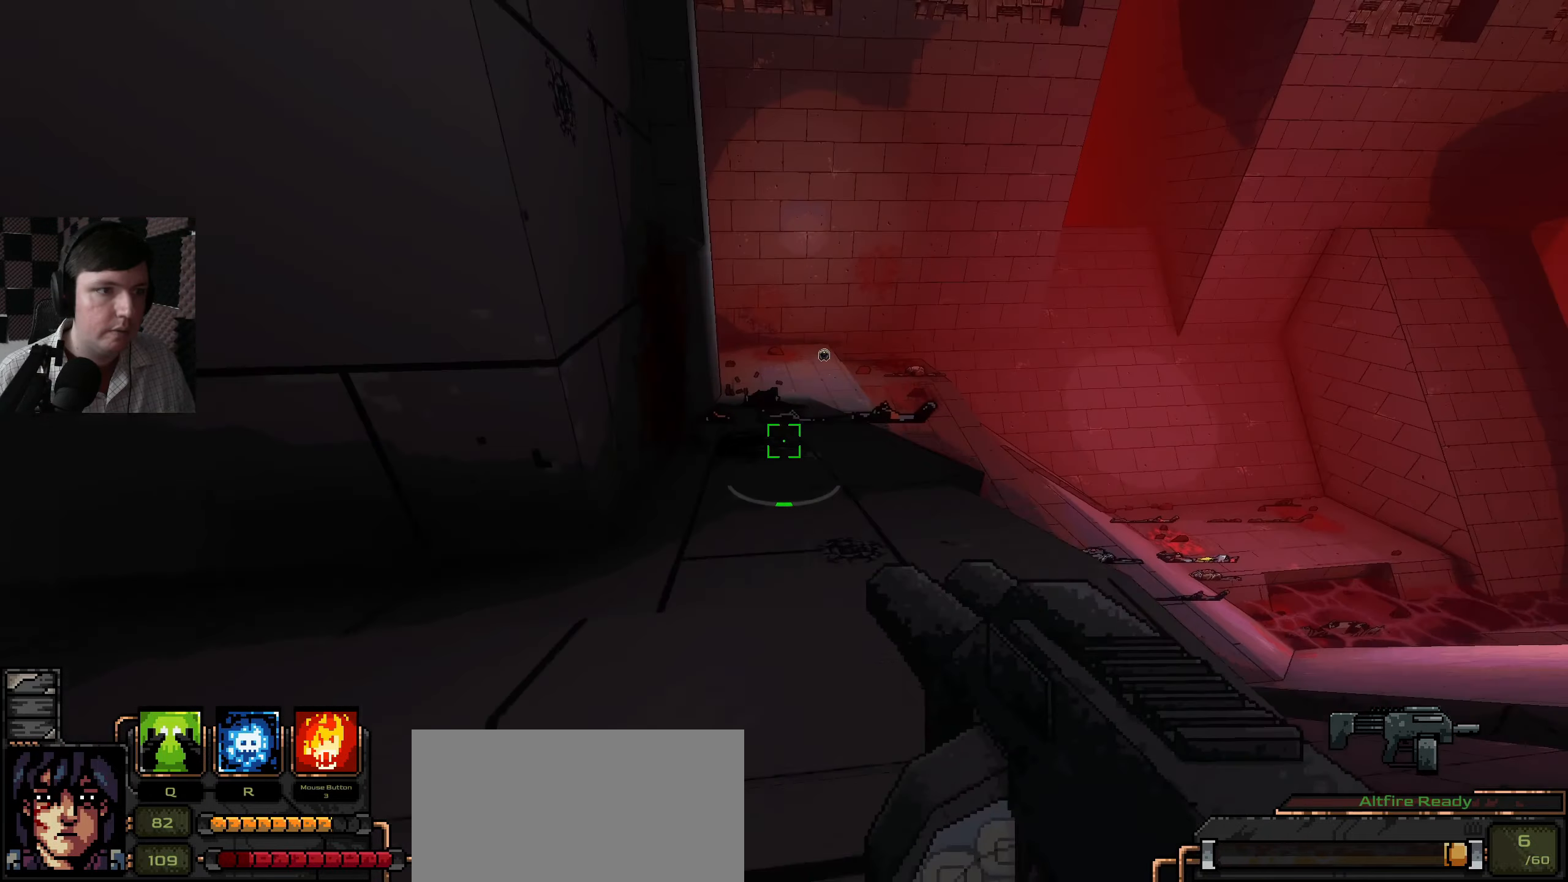
{"keys": ["w"], "mouse": [], "events": []}
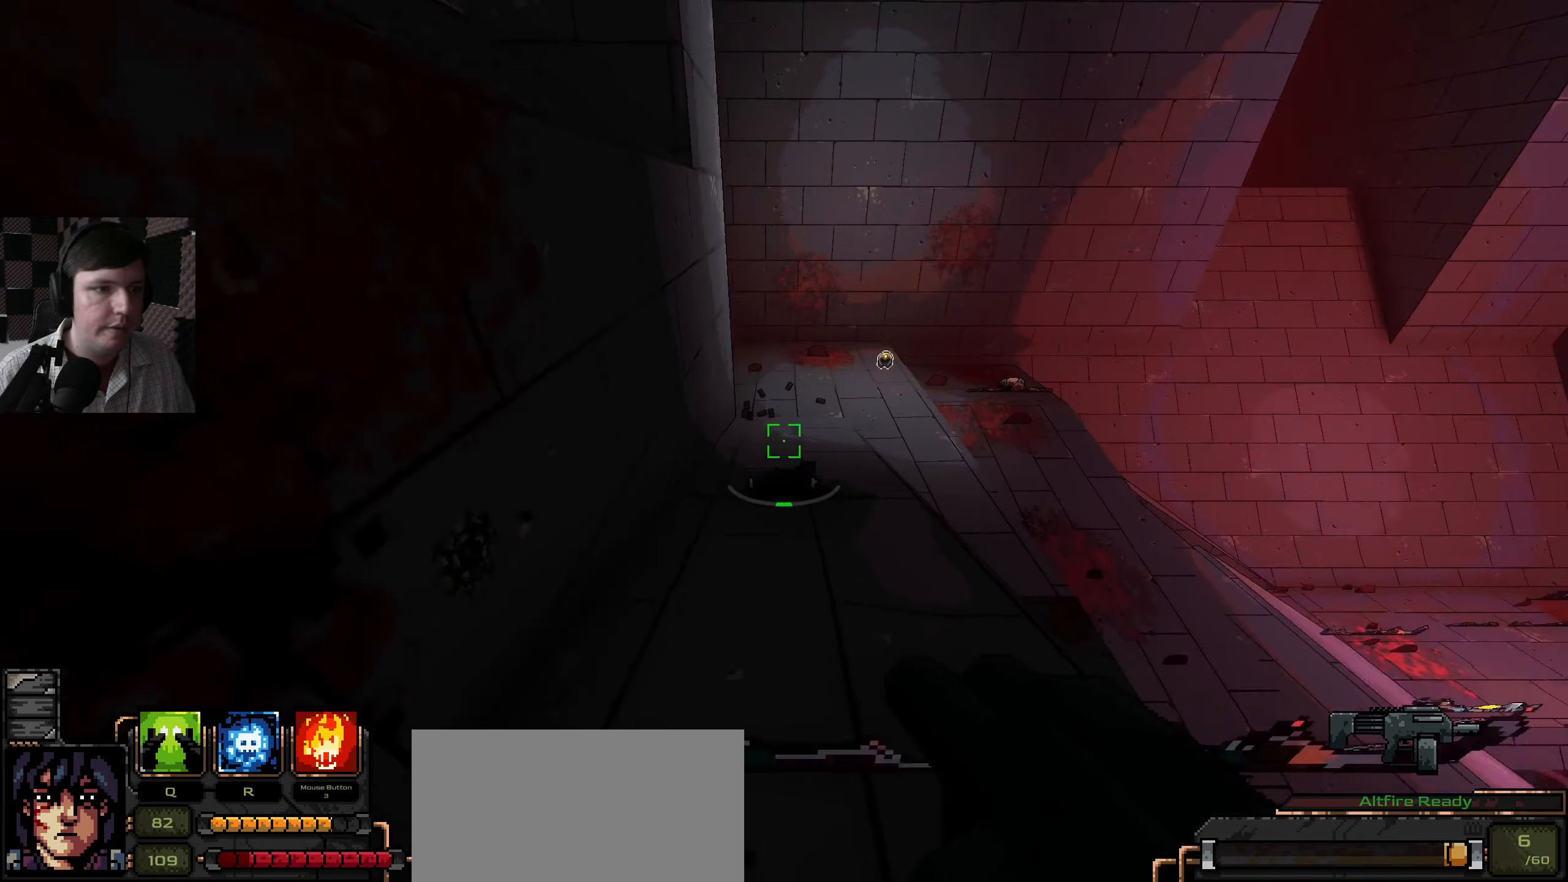
{"keys": ["w"], "mouse": [], "events": []}
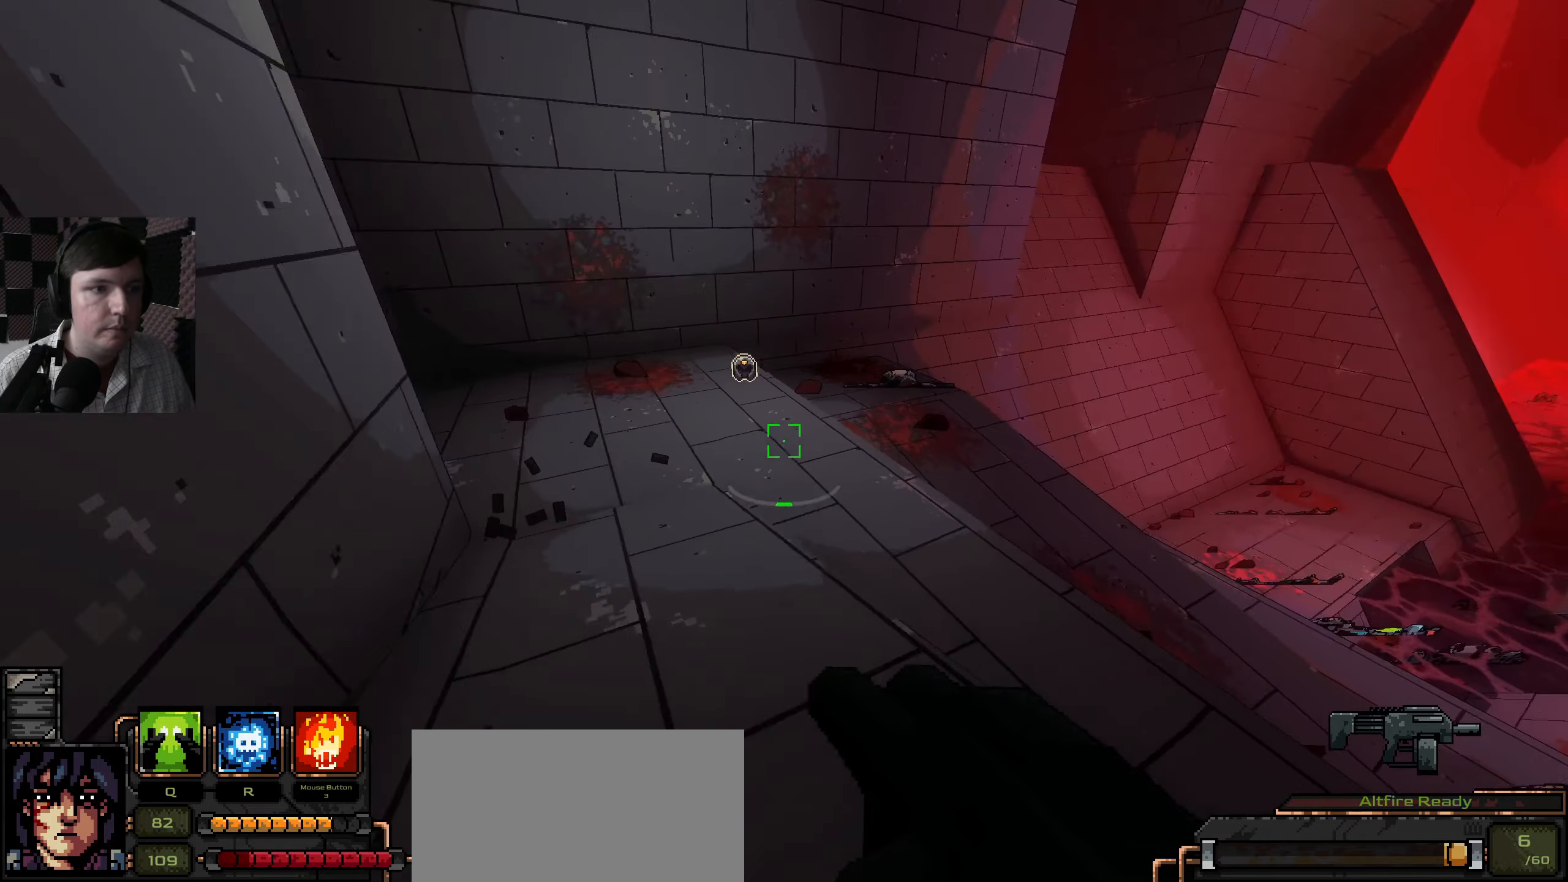
{"keys": ["w"], "mouse": [], "events": []}
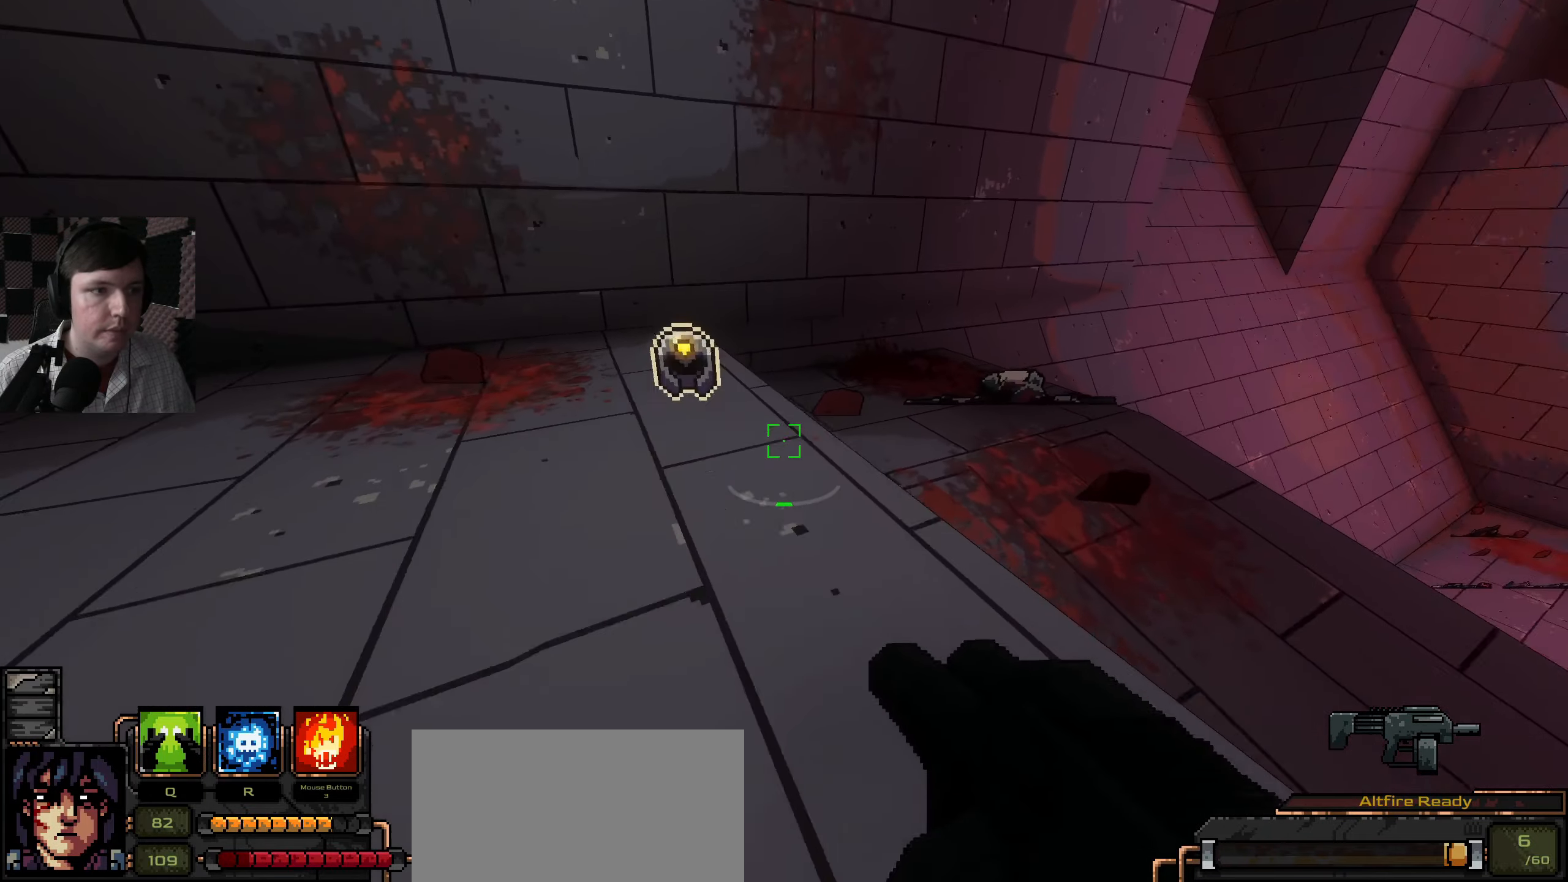
{"keys": ["w"], "mouse": [], "events": [[150, "d", "down"], [383, "d", "up"]]}
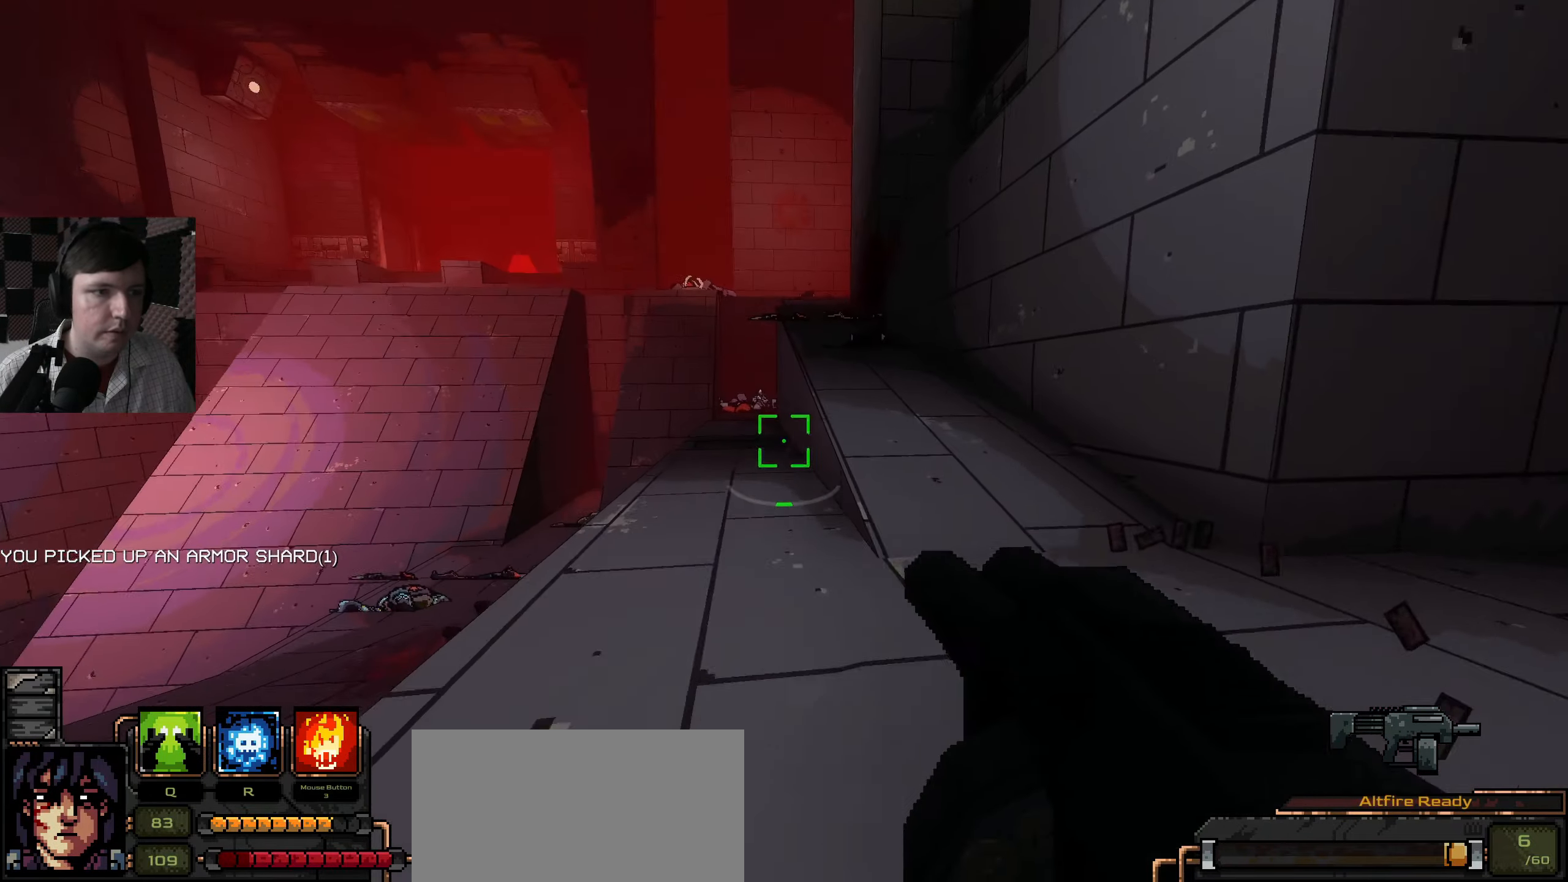
{"keys": ["w"], "mouse": [], "events": [[117, "d", "down"], [467, "d", "up"]]}
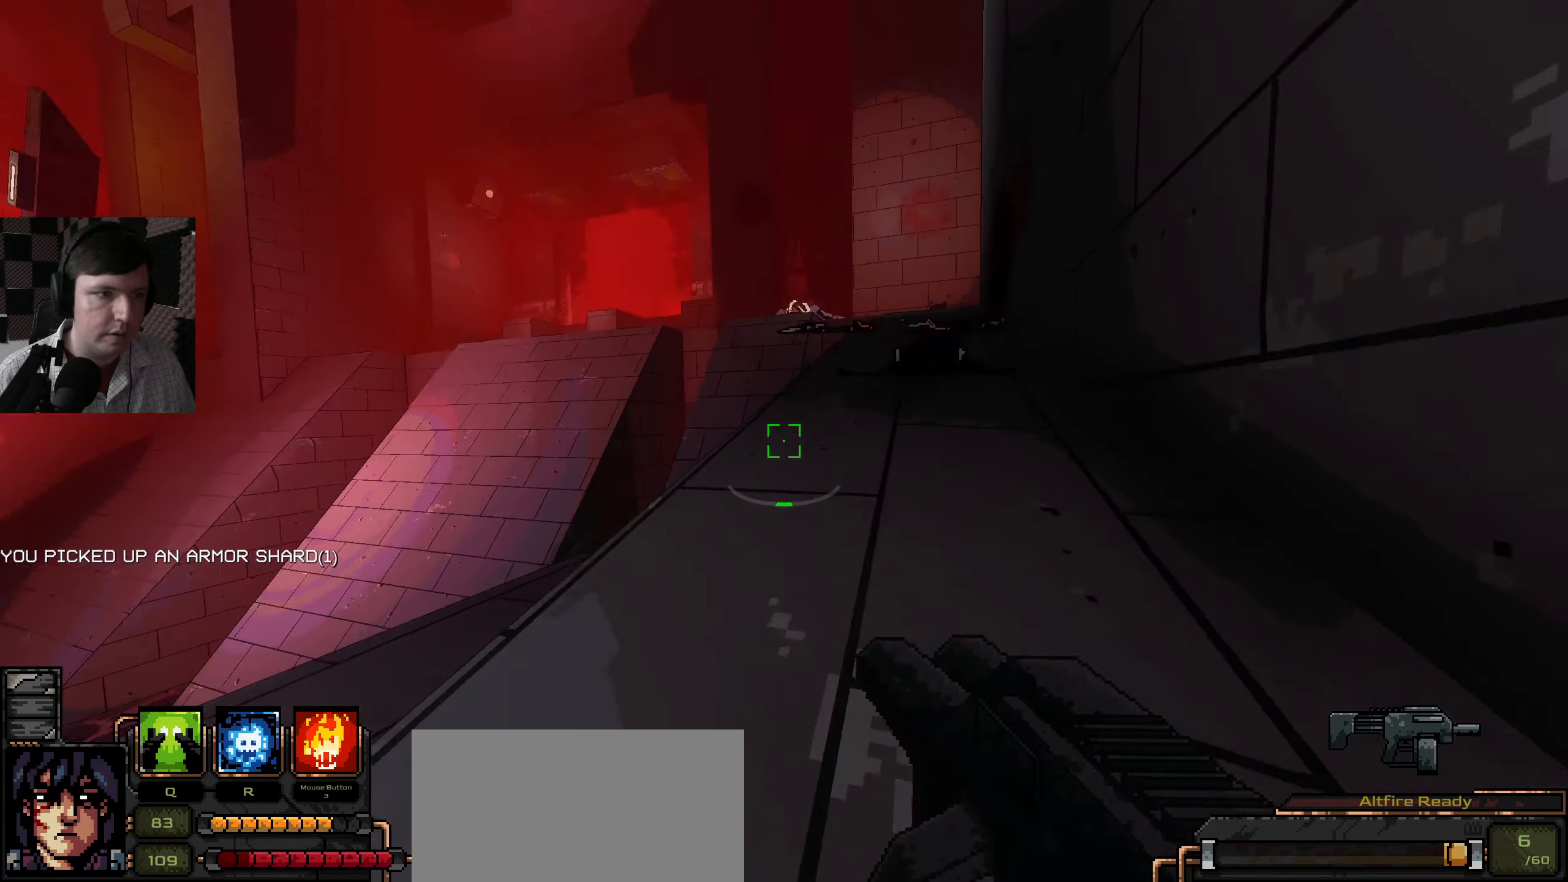
{"keys": ["w"], "mouse": [], "events": []}
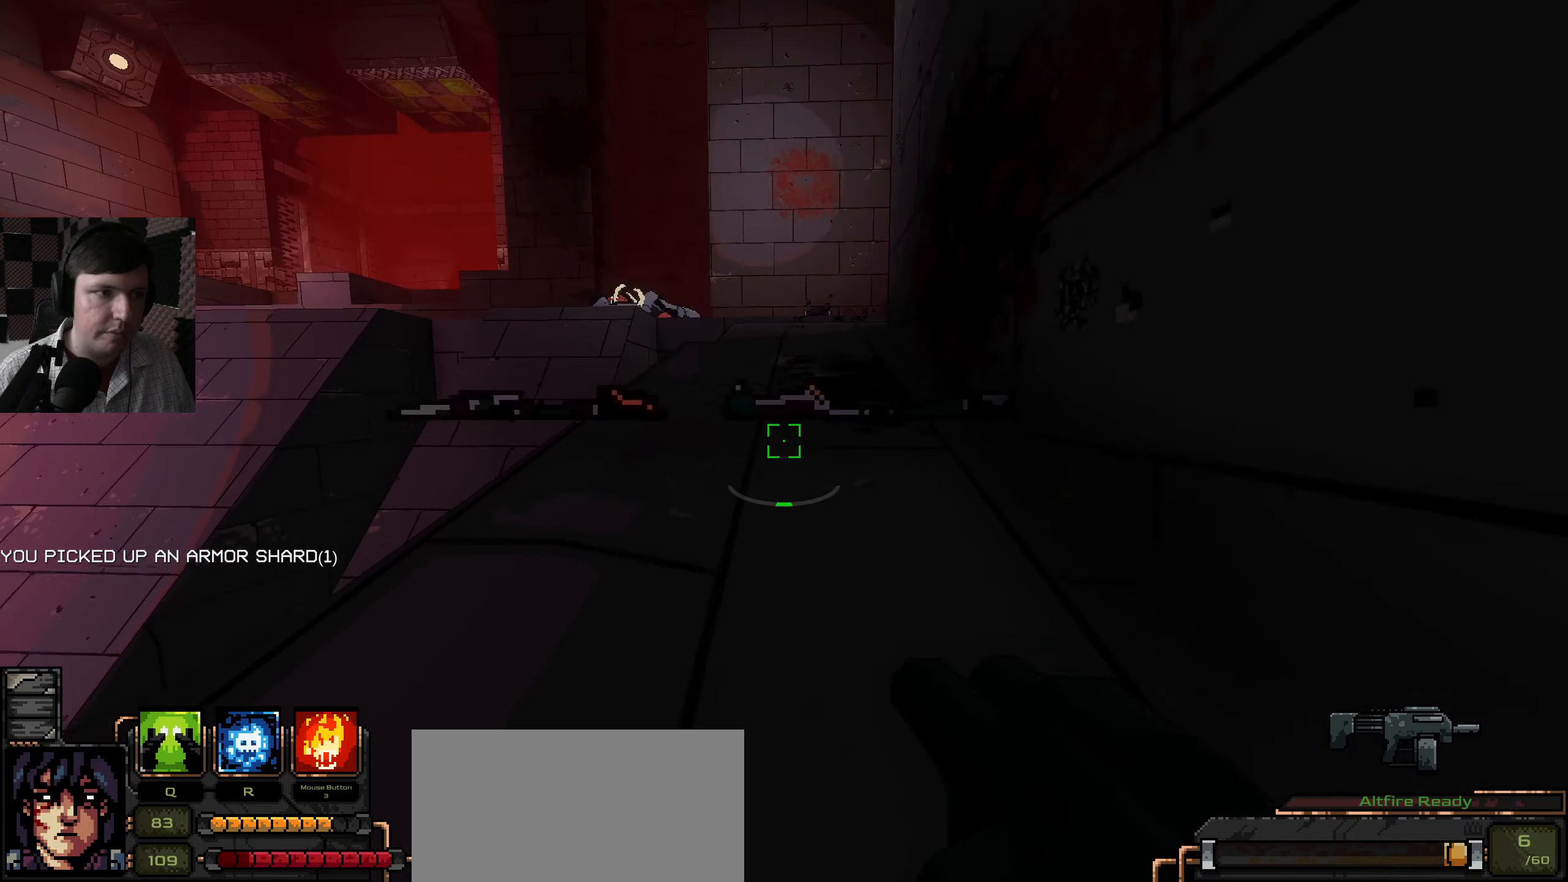
{"keys": ["w"], "mouse": [], "events": []}
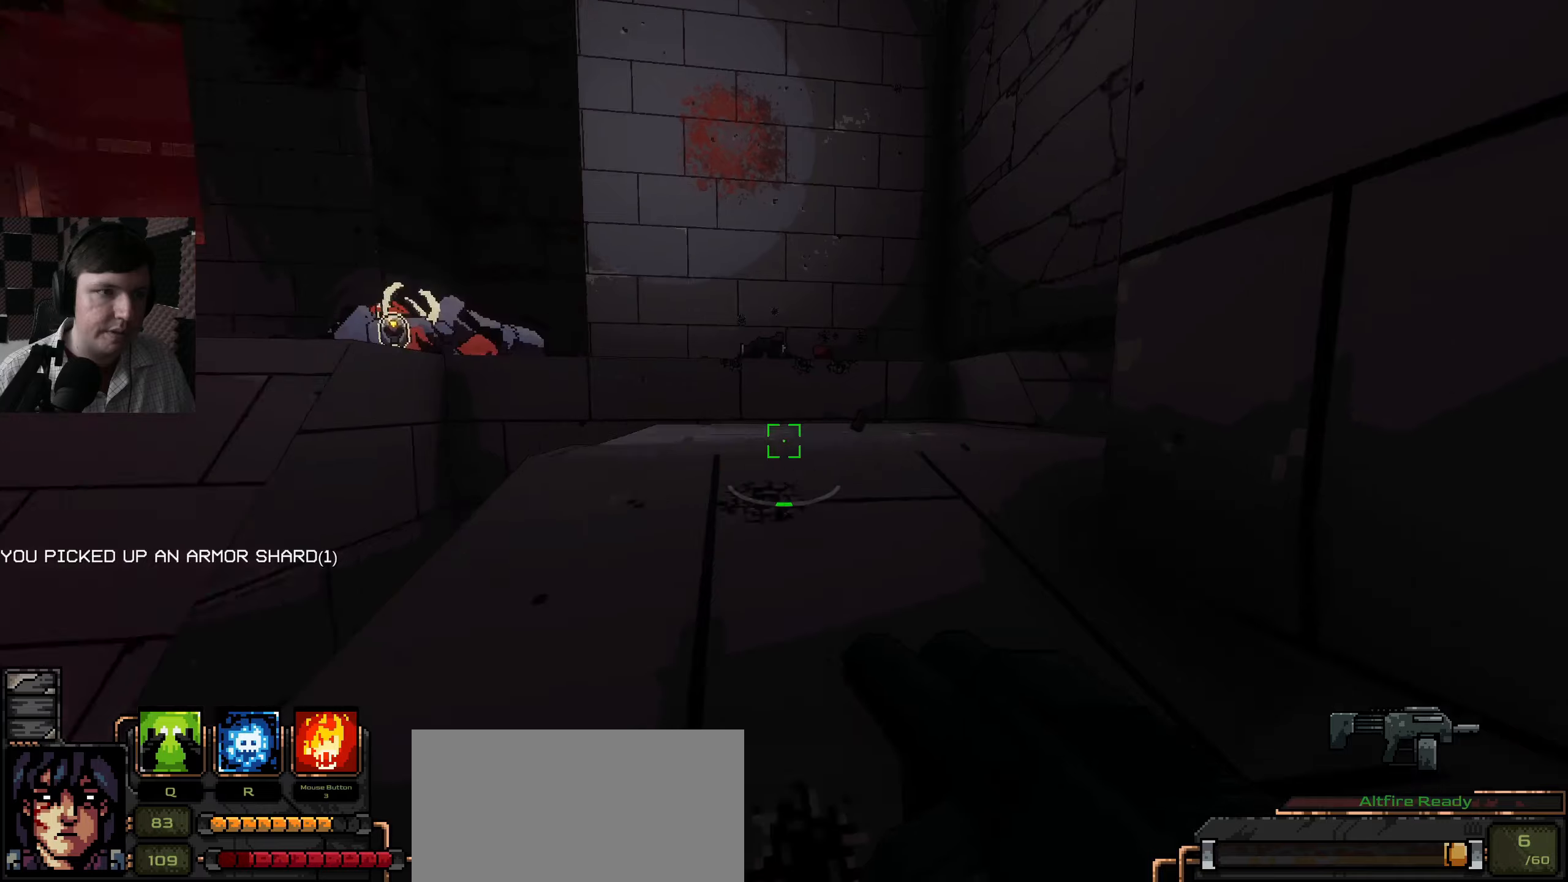
{"keys": ["a", "w"], "mouse": [], "events": [[200, "space", "down"], [417, "a", "down"], [450, "space", "up"]]}
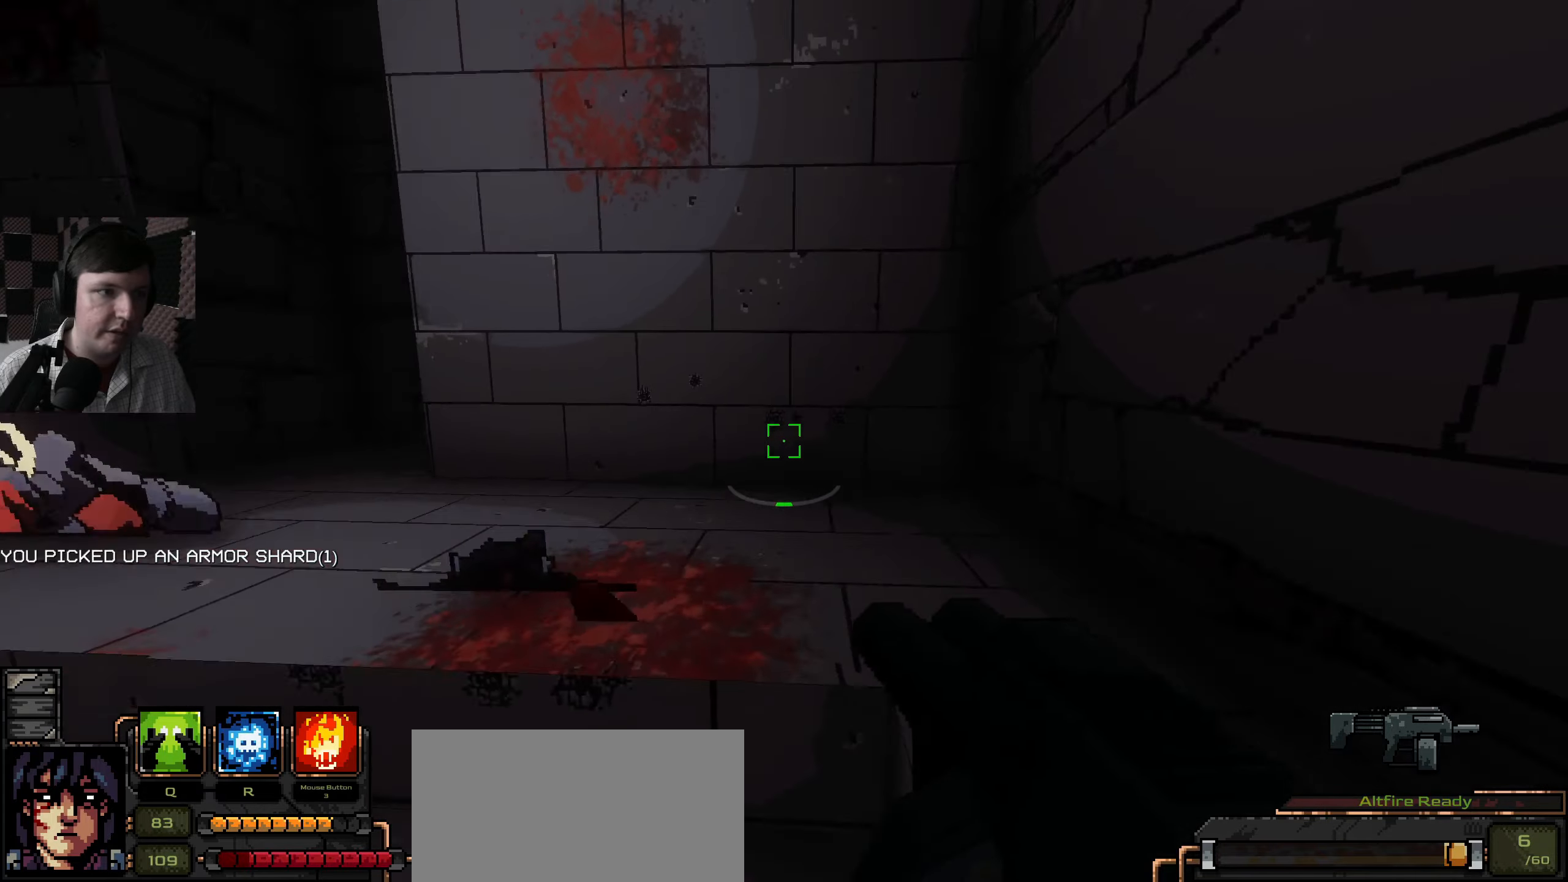
{"keys": ["w"], "mouse": [], "events": [[84, "a", "up"], [167, "d", "down"], [334, "d", "up"]]}
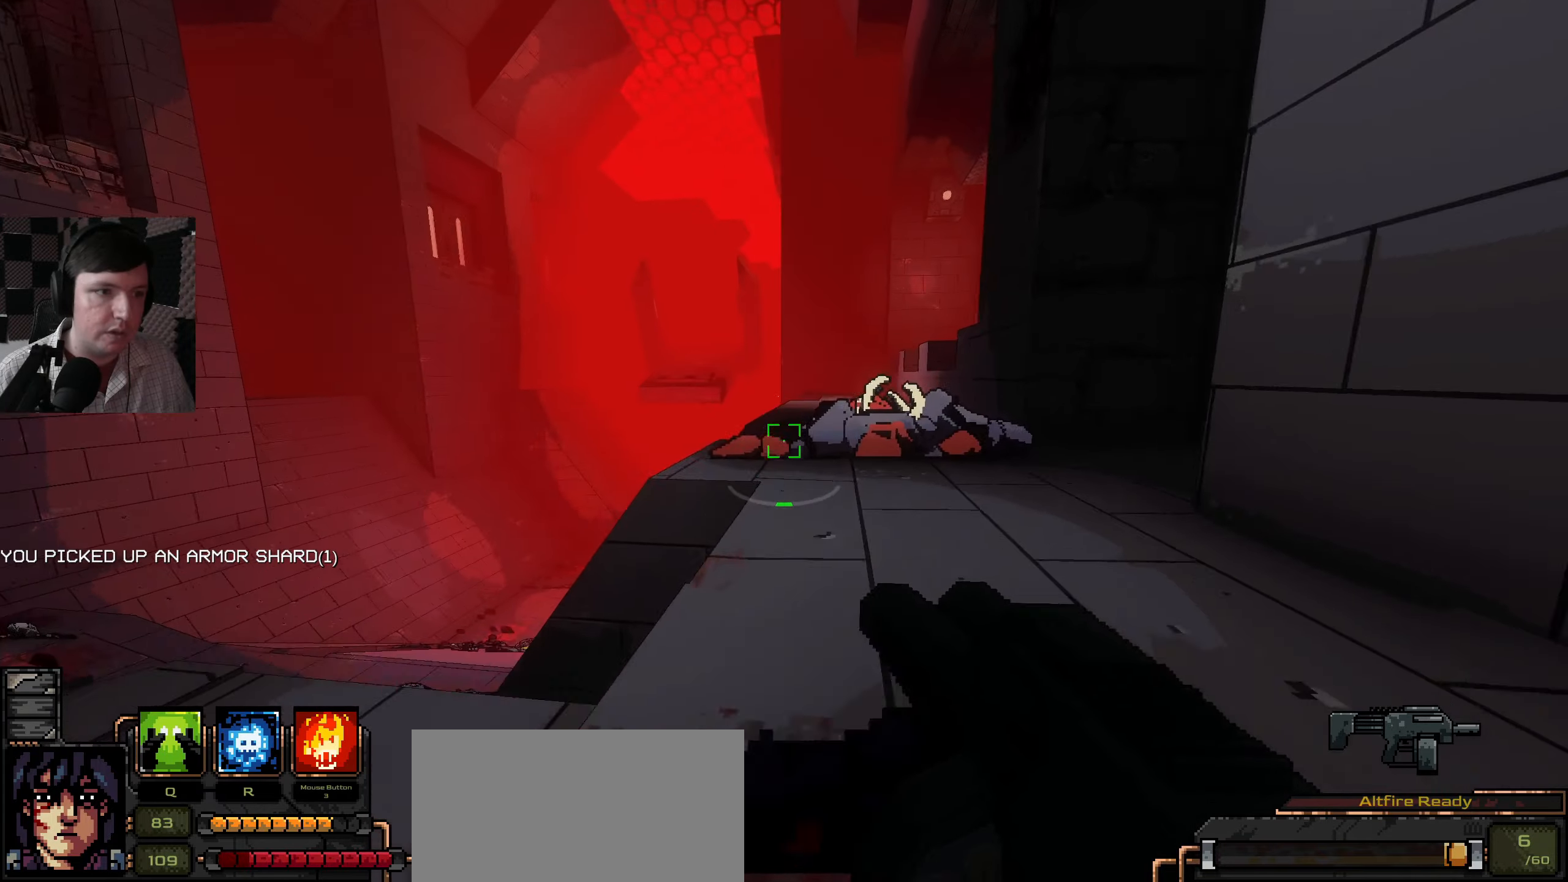
{"keys": ["w"], "mouse": [], "events": []}
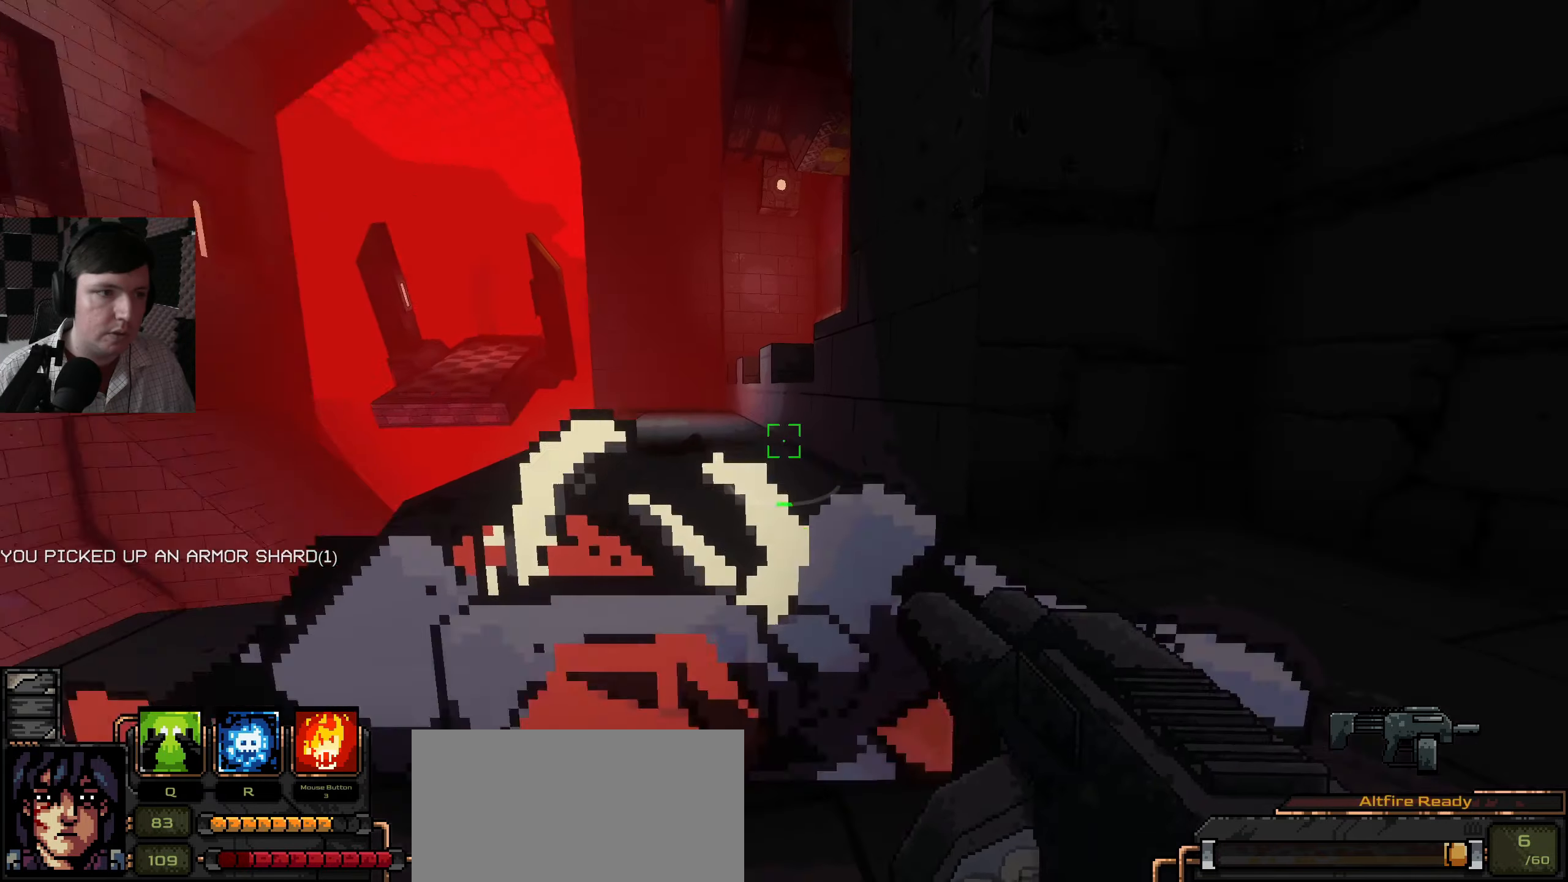
{"keys": ["a", "w"], "mouse": [], "events": [[267, "a", "down"]]}
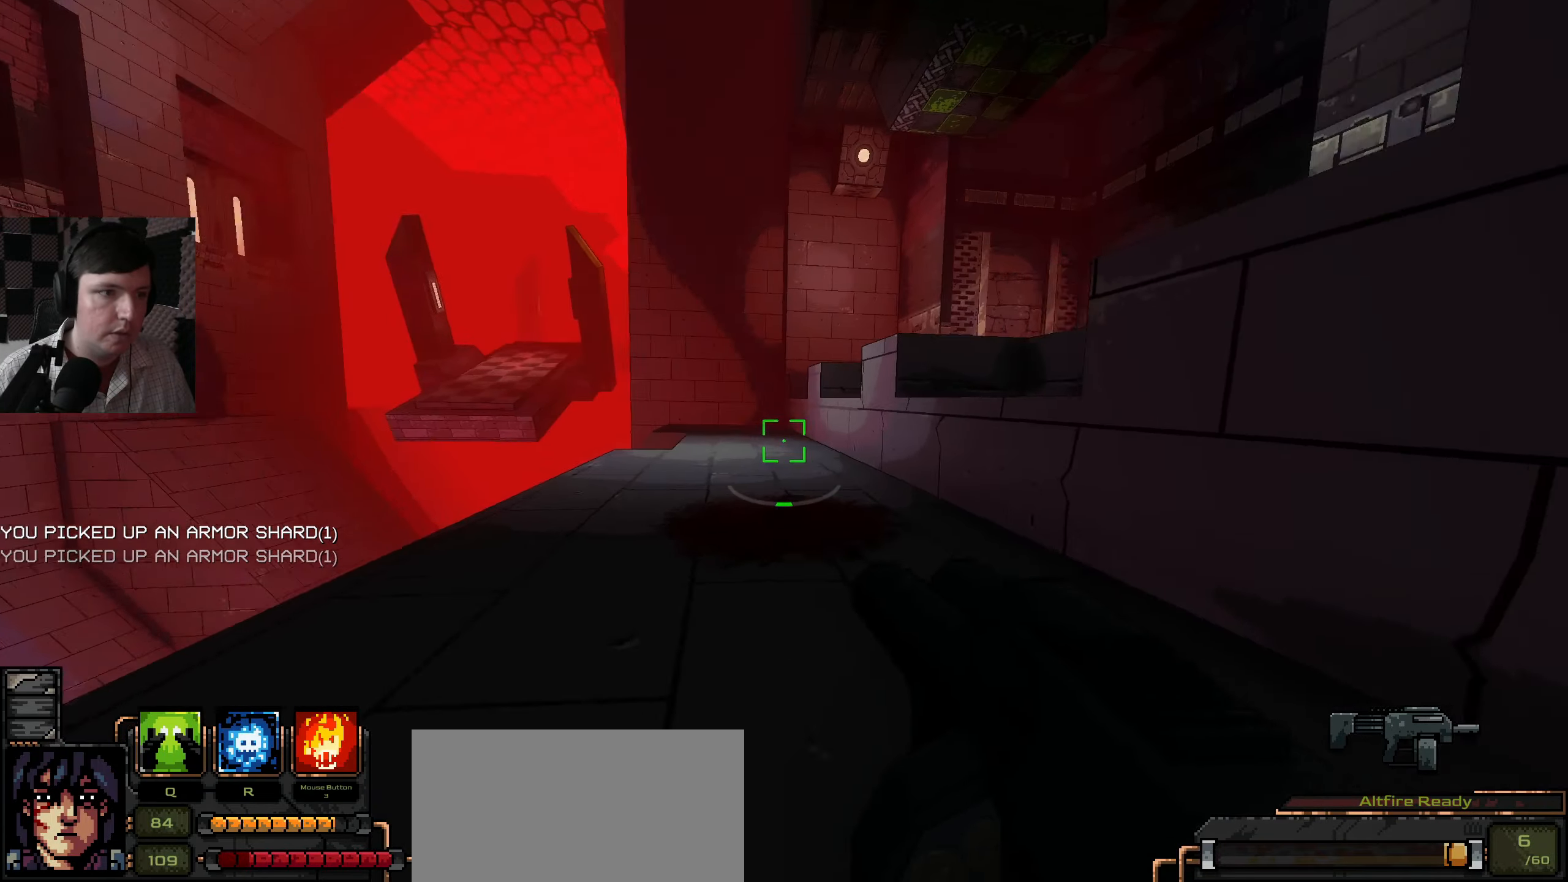
{"keys": ["space", "w"], "mouse": [], "events": [[217, "a", "up"], [384, "space", "down"]]}
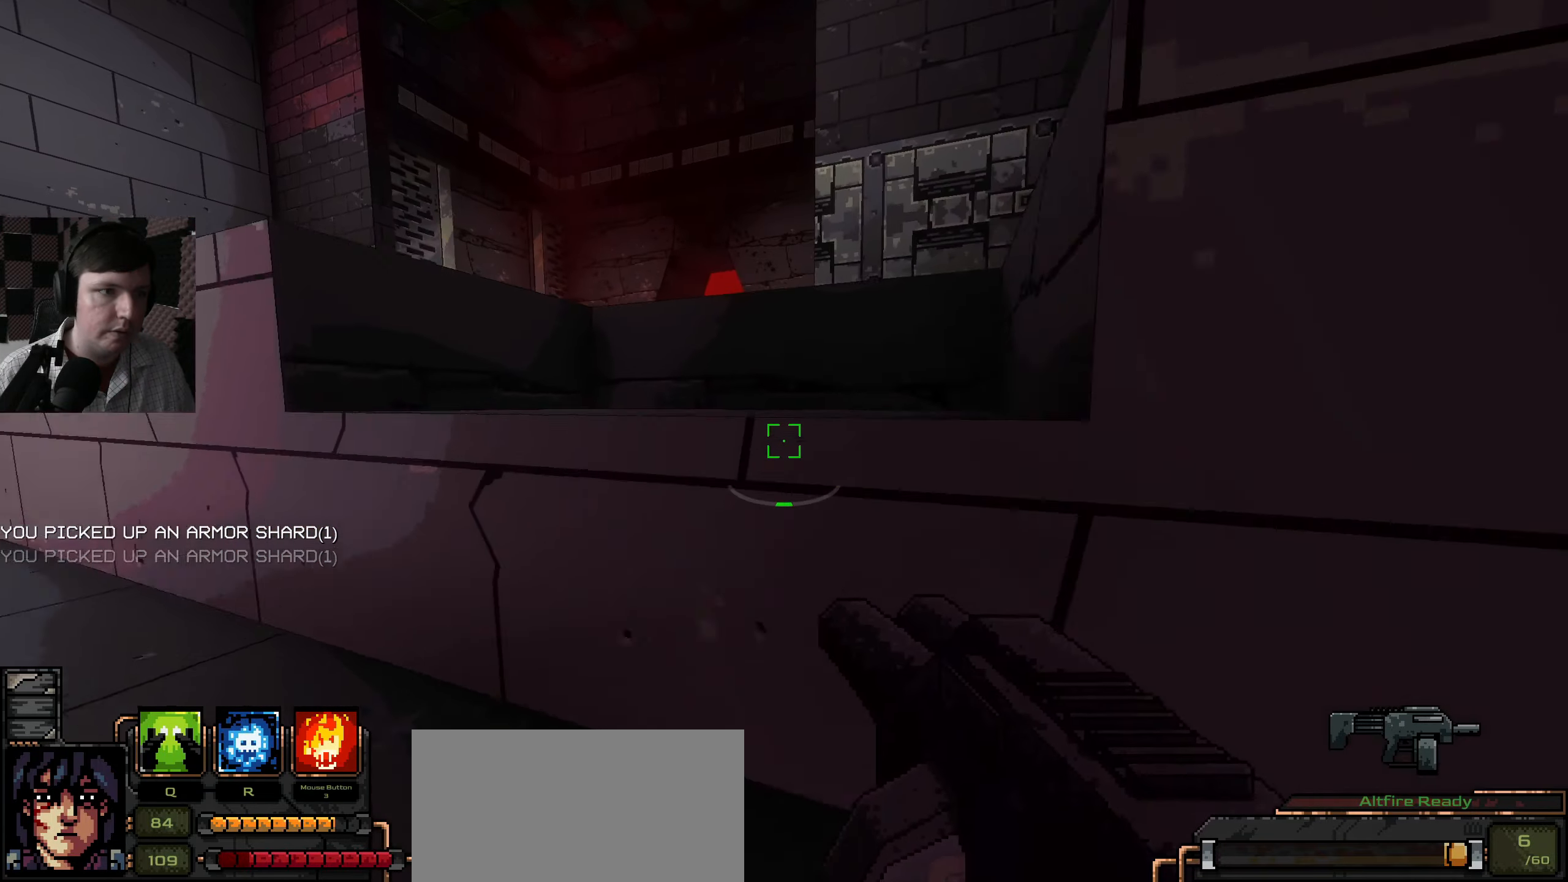
{"keys": ["d", "w"], "mouse": [], "events": [[67, "w", "up"], [100, "space", "up"], [234, "d", "down"], [384, "w", "down"]]}
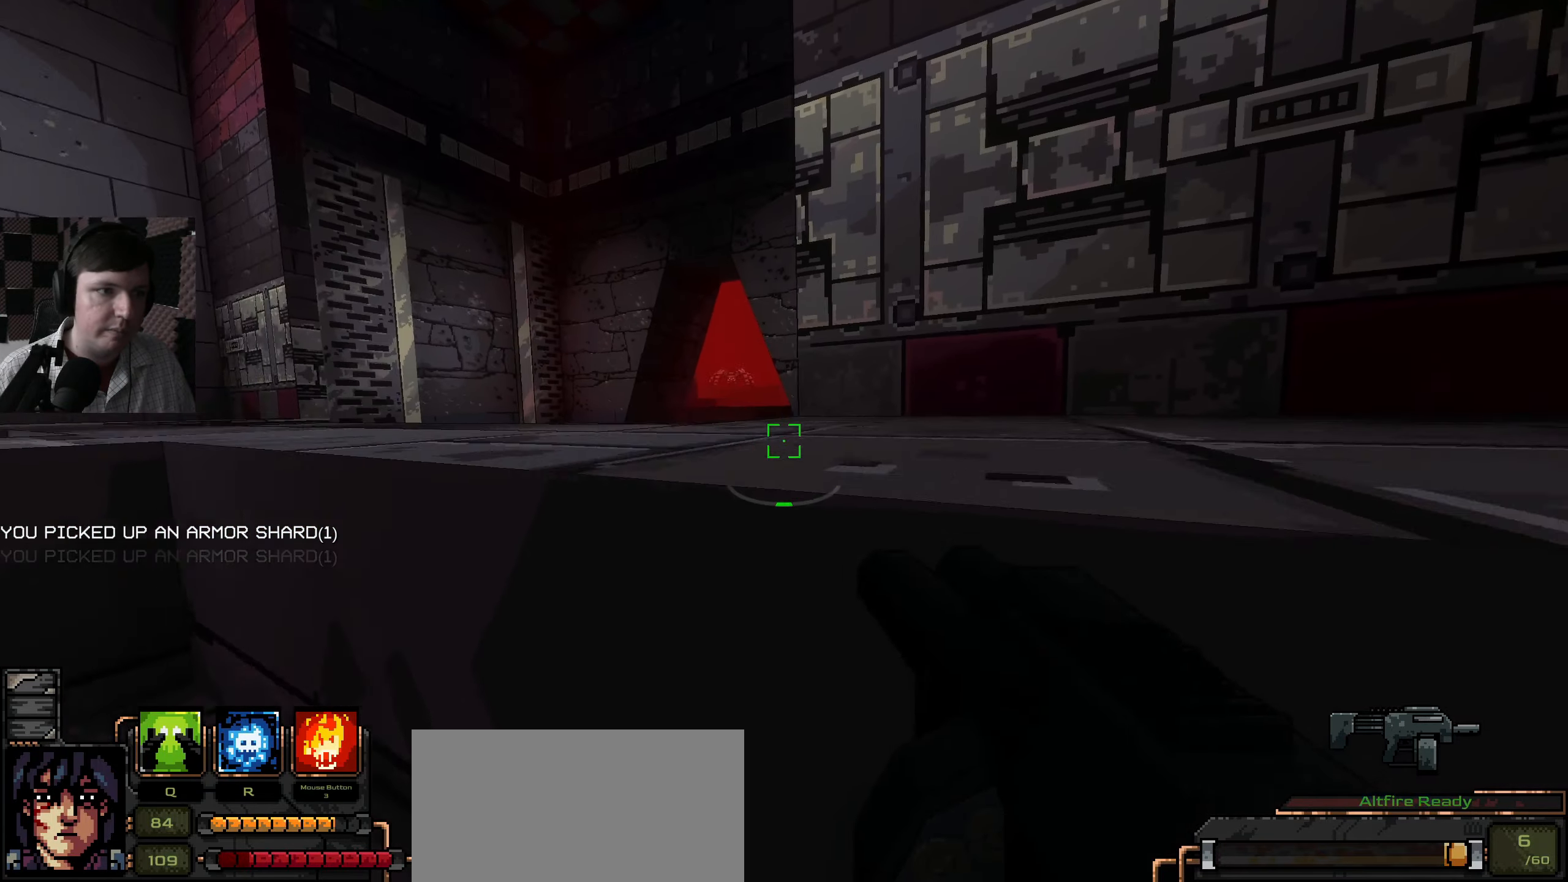
{"keys": ["a"], "mouse": [], "events": [[67, "d", "up"], [84, "space", "down"], [317, "space", "up"], [384, "a", "down"], [500, "w", "up"]]}
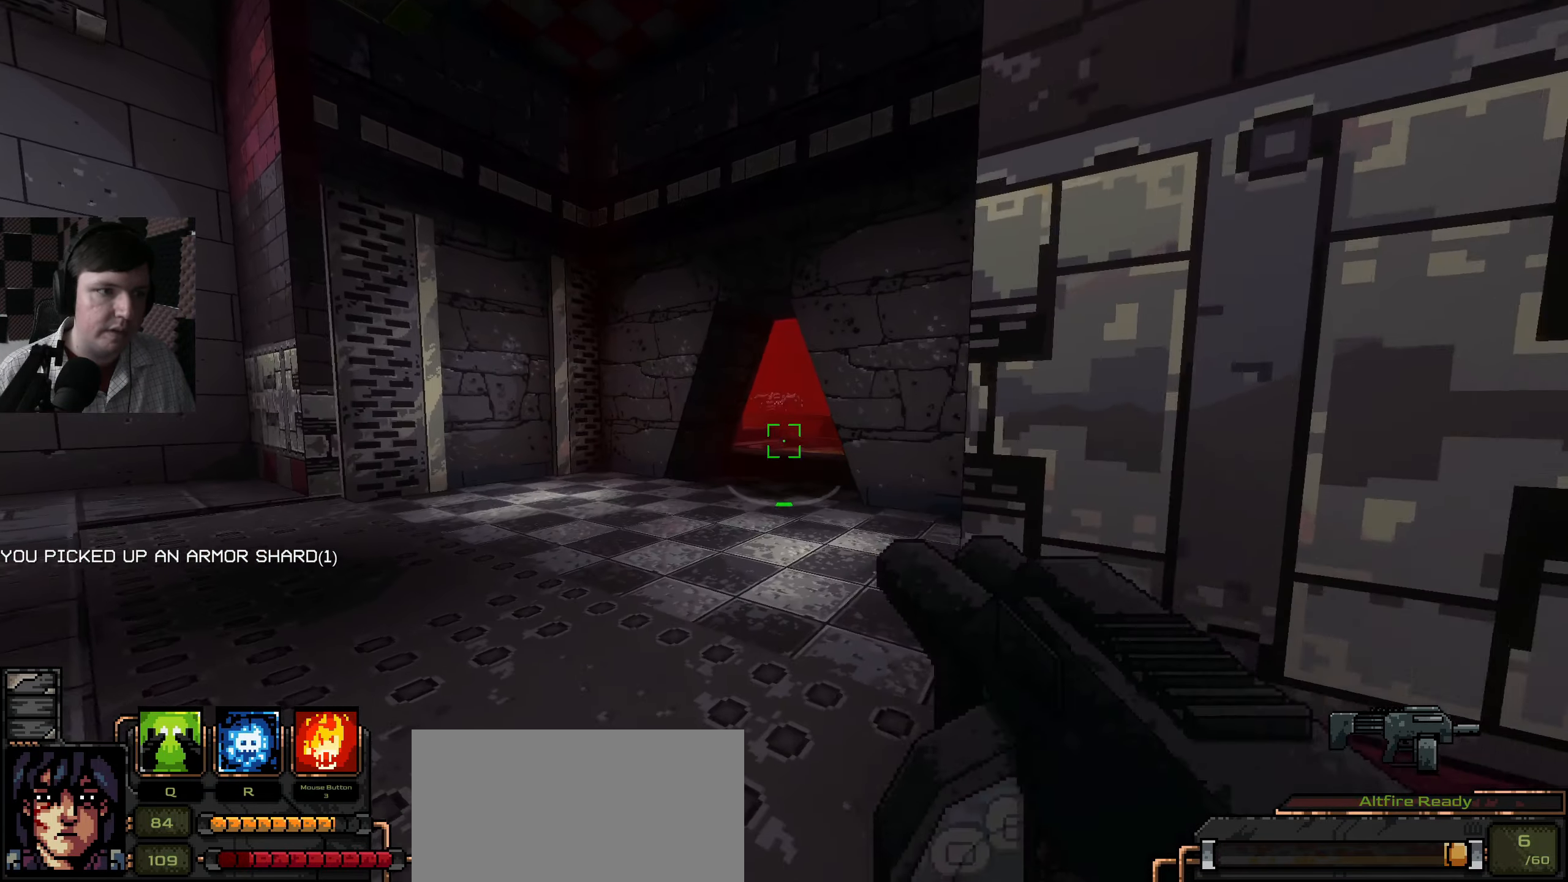
{"keys": ["w"], "mouse": [], "events": [[267, "w", "down"], [467, "a", "up"]]}
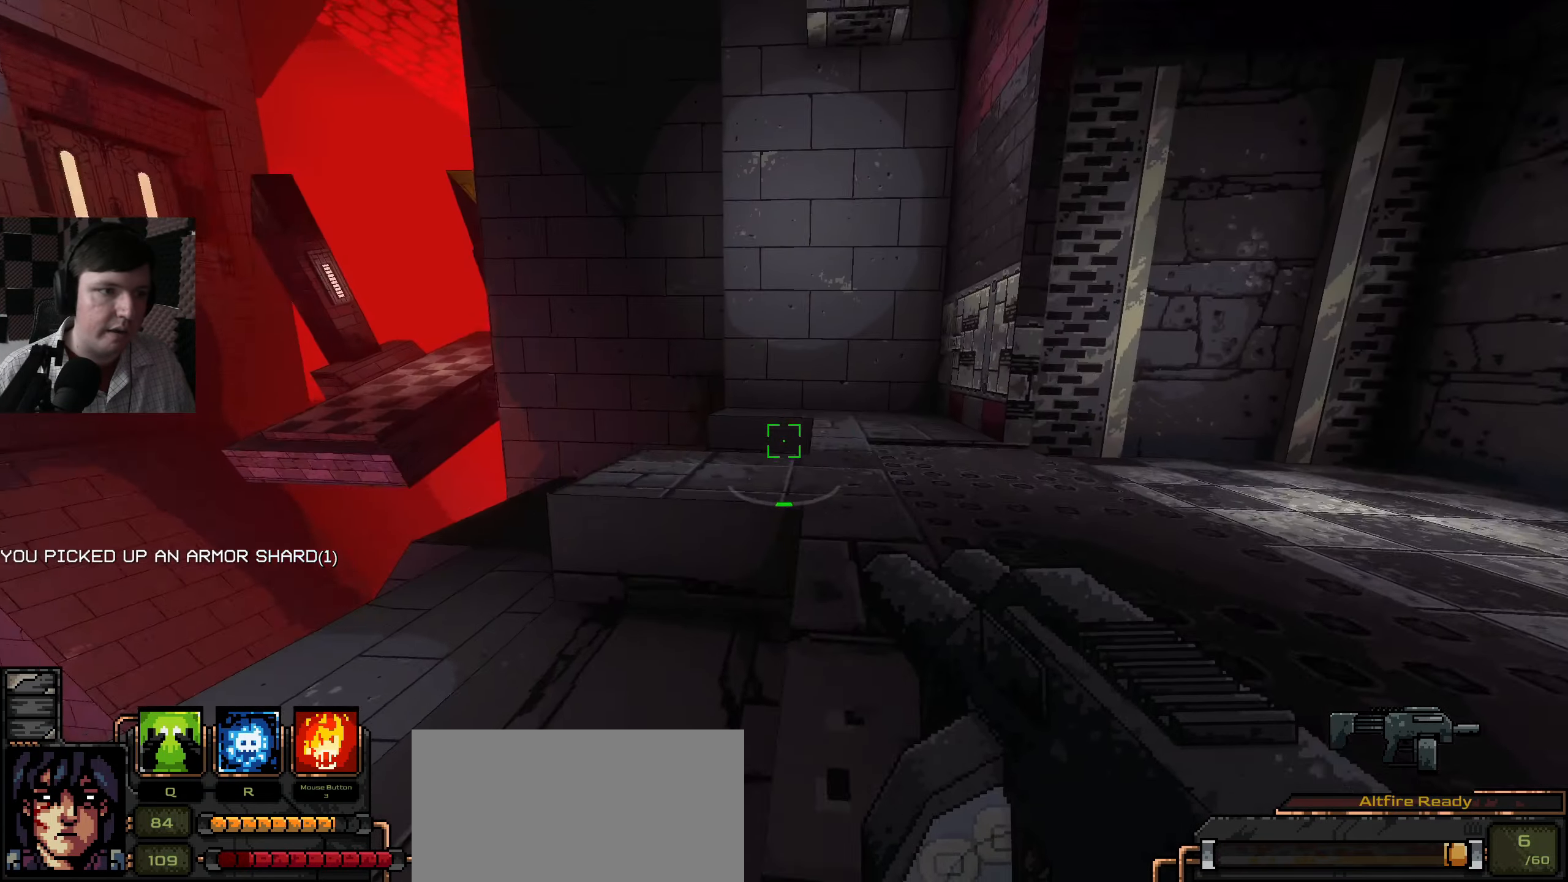
{"keys": ["a", "space", "w"], "mouse": [], "events": [[317, "a", "down"], [334, "space", "down"]]}
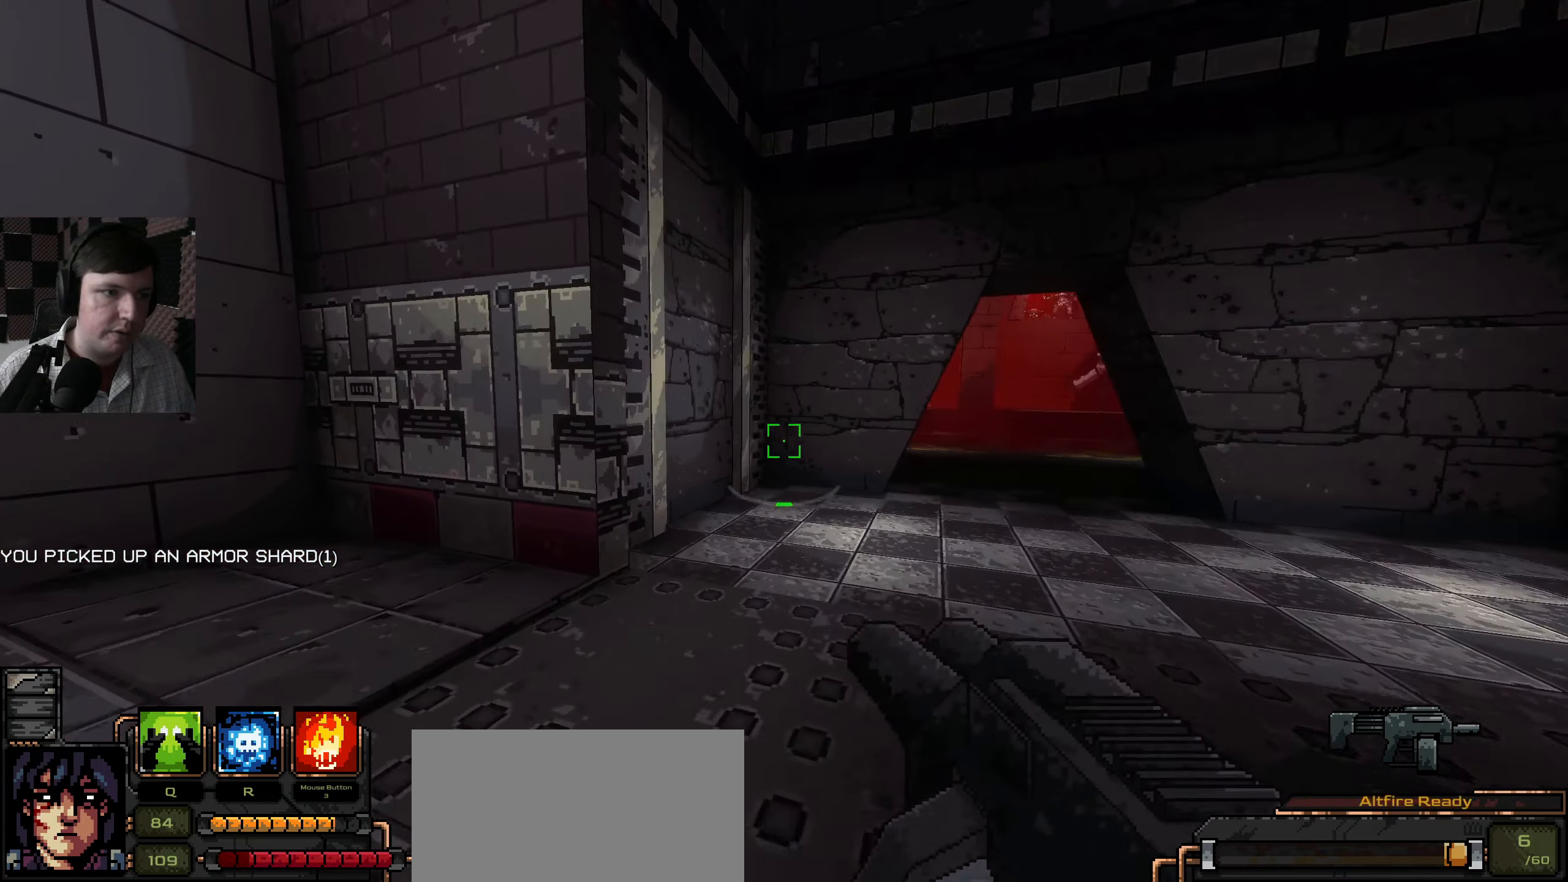
{"keys": ["d"], "mouse": [], "events": [[50, "space", "up"], [200, "w", "up"], [384, "a", "up"], [450, "d", "down"]]}
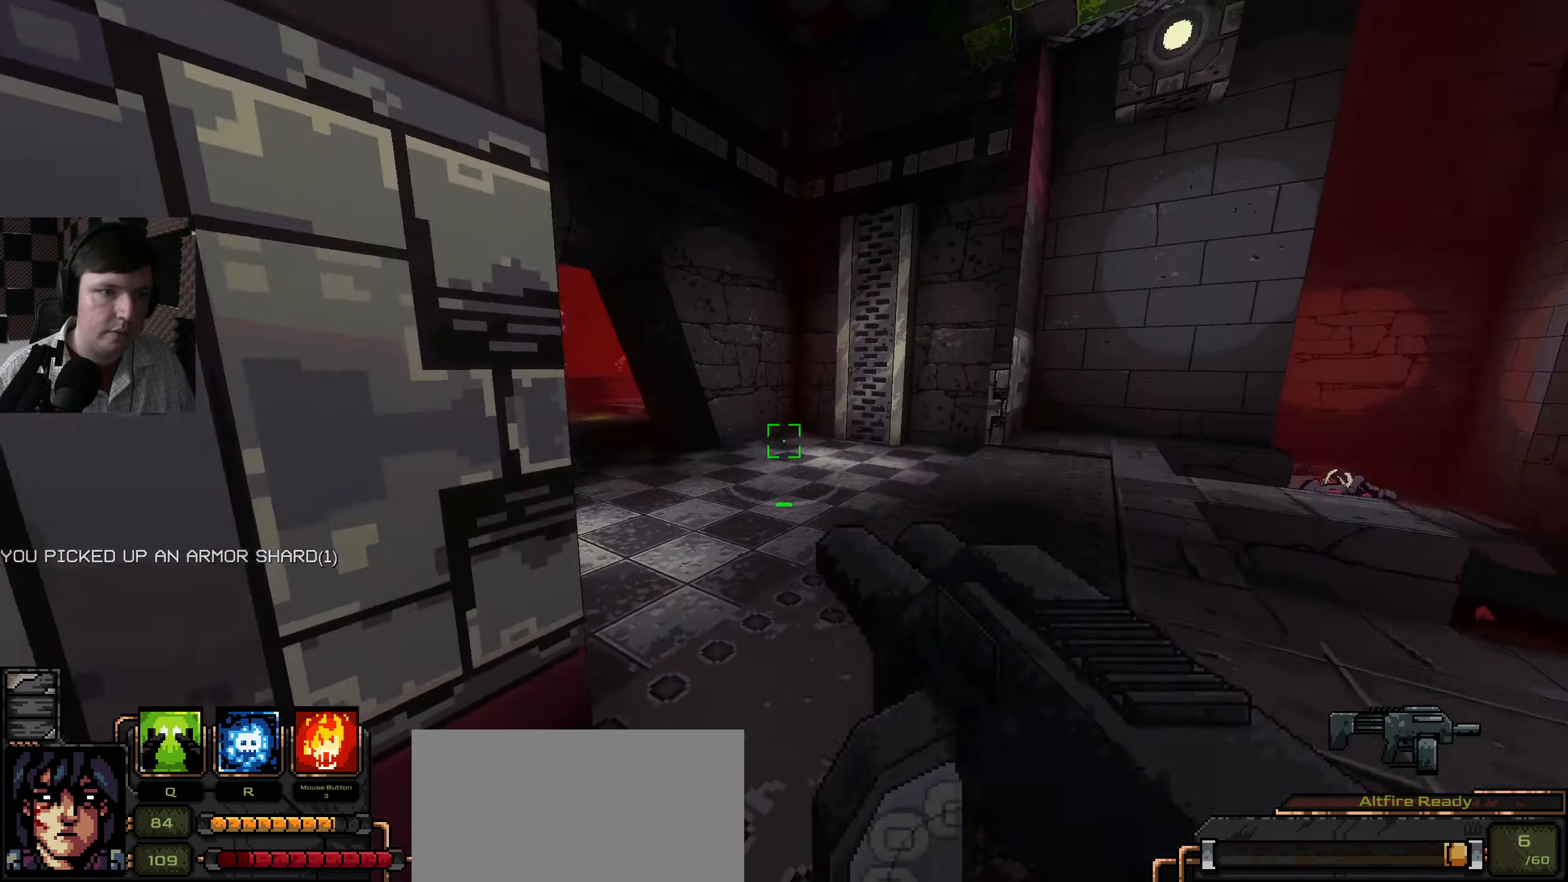
{"keys": [], "mouse": [], "events": [[51, "d", "up"], [301, "a", "down"], [401, "a", "up"]]}
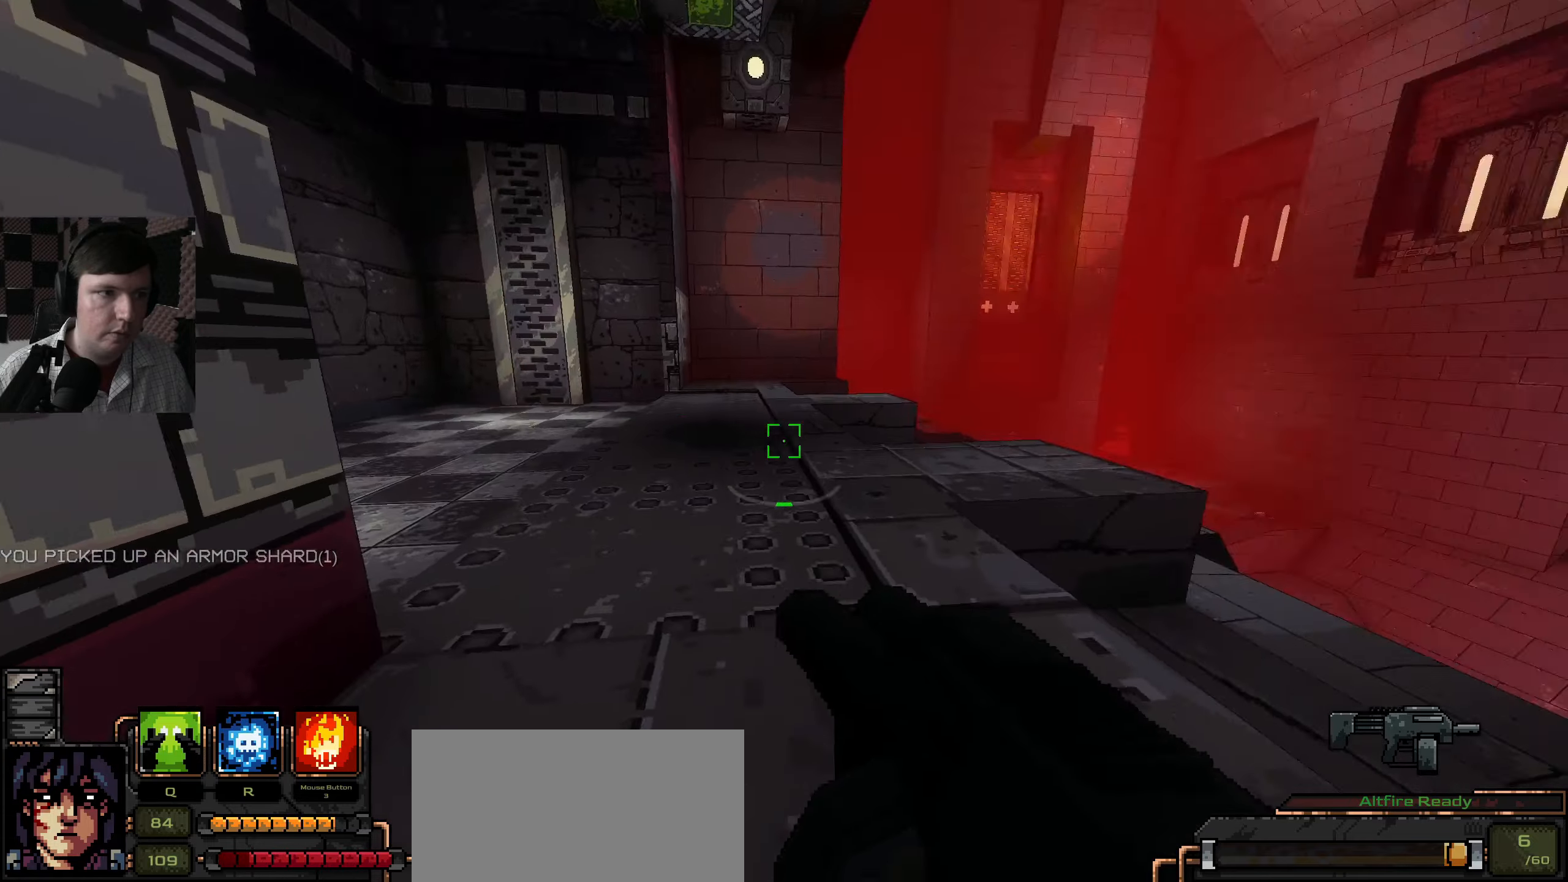
{"keys": ["w"], "mouse": [], "events": [[100, "d", "down"], [133, "w", "down"], [283, "d", "up"]]}